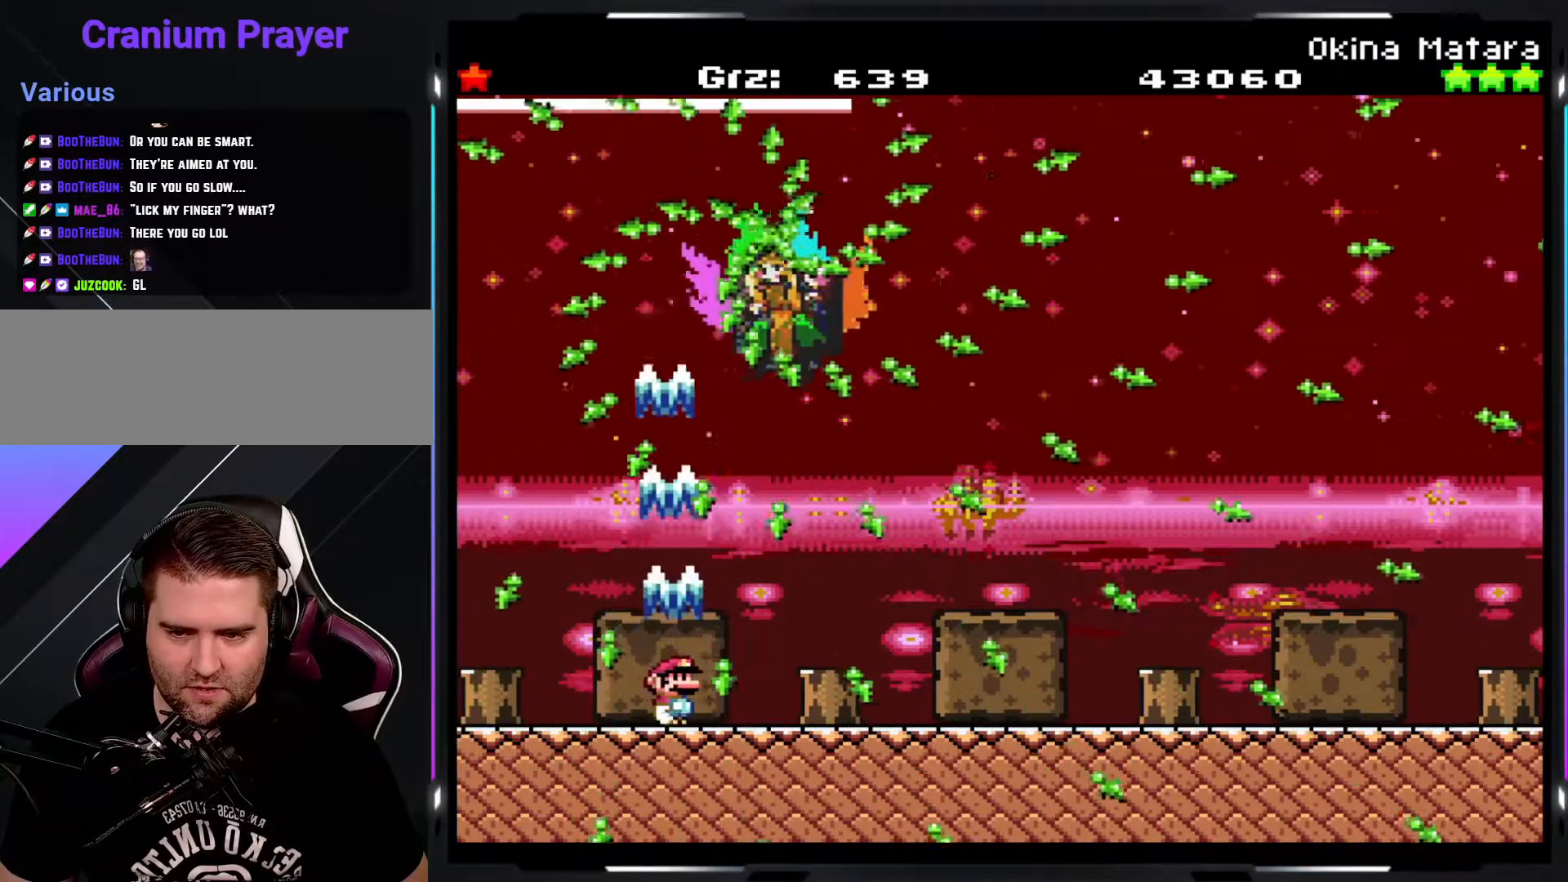
Gameplay with a controller (arcade stick); each line is a JSON object with the inputs held at the frame after it. "events" lists button and stick changes between this image and that frame as [ms after this image, input, new state], when the widget could be followed in between. Not read: DPAD_DOWN DPAD_LEFT DPAD_RIGHT L3 R3.
{"buttons": ["Y"], "events": []}
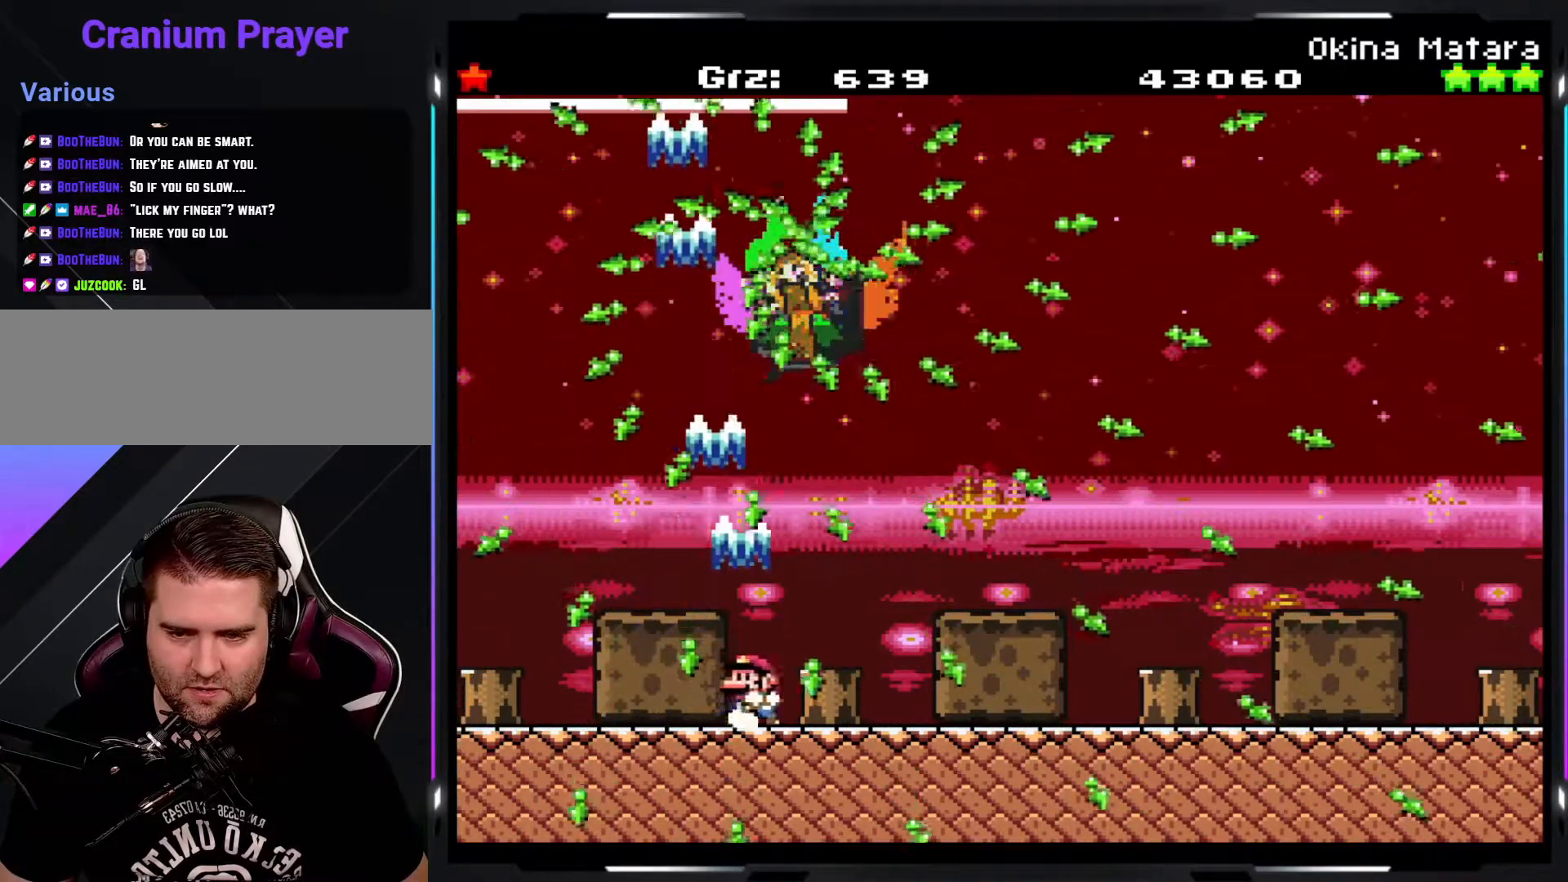
{"buttons": ["Y"], "events": []}
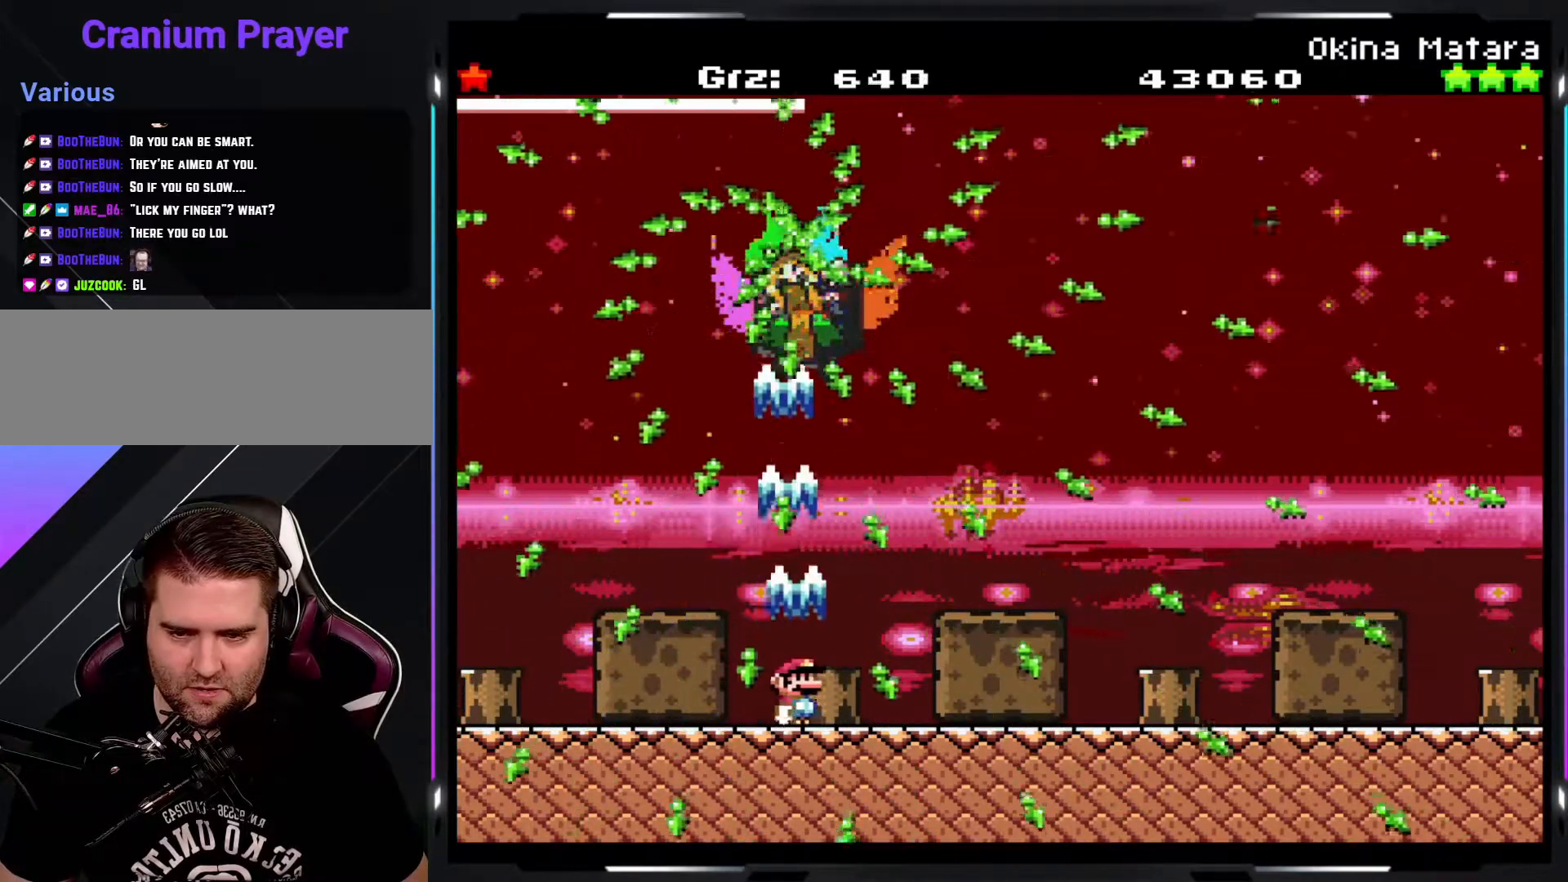
{"buttons": ["Y"], "events": []}
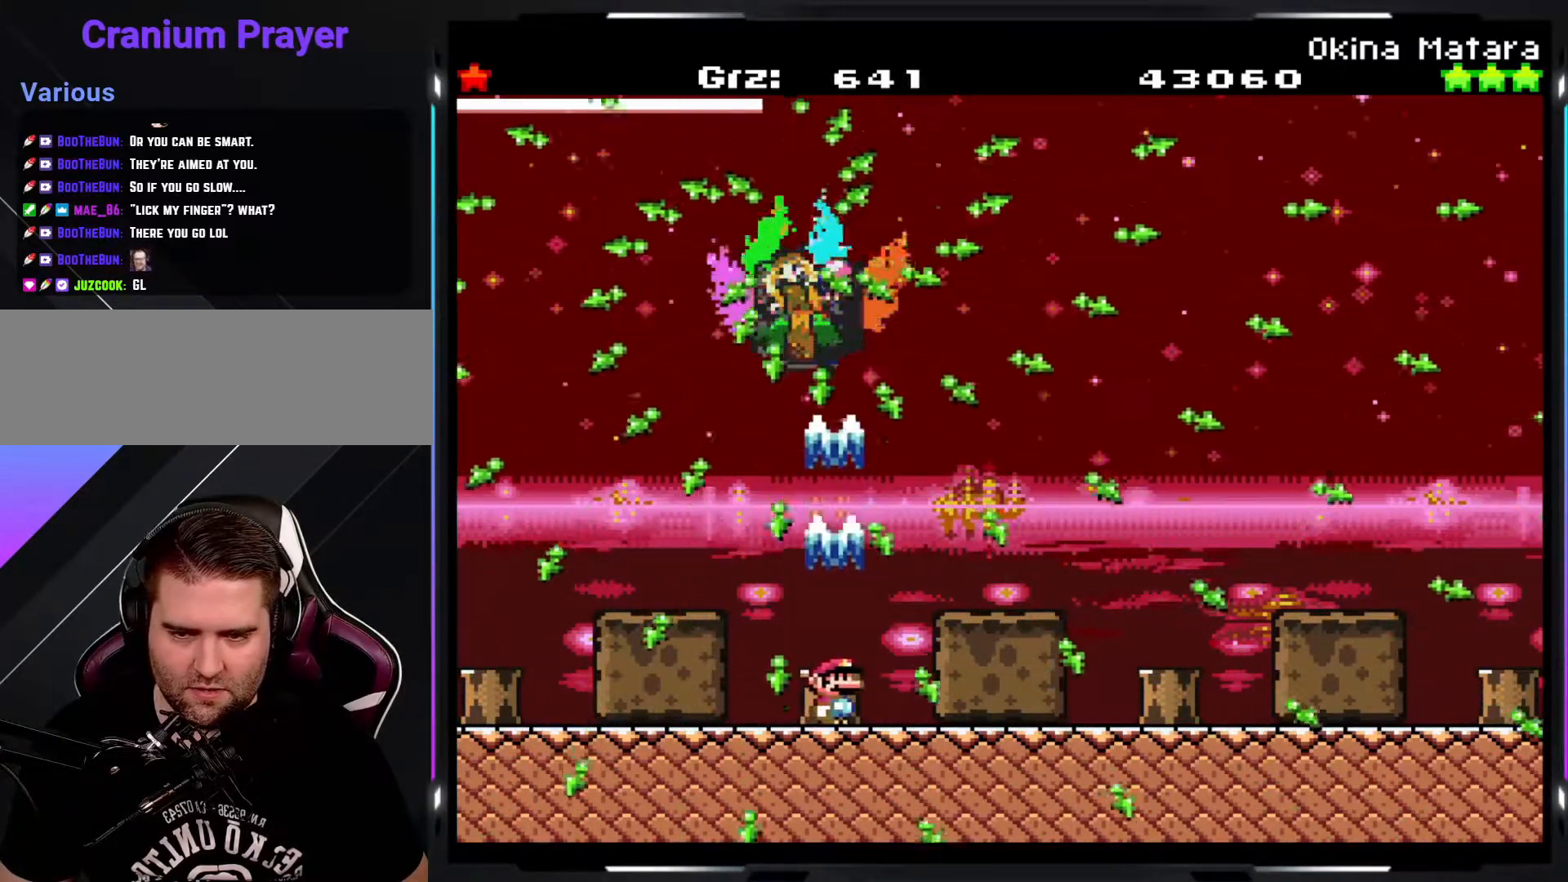
{"buttons": ["Y"], "events": []}
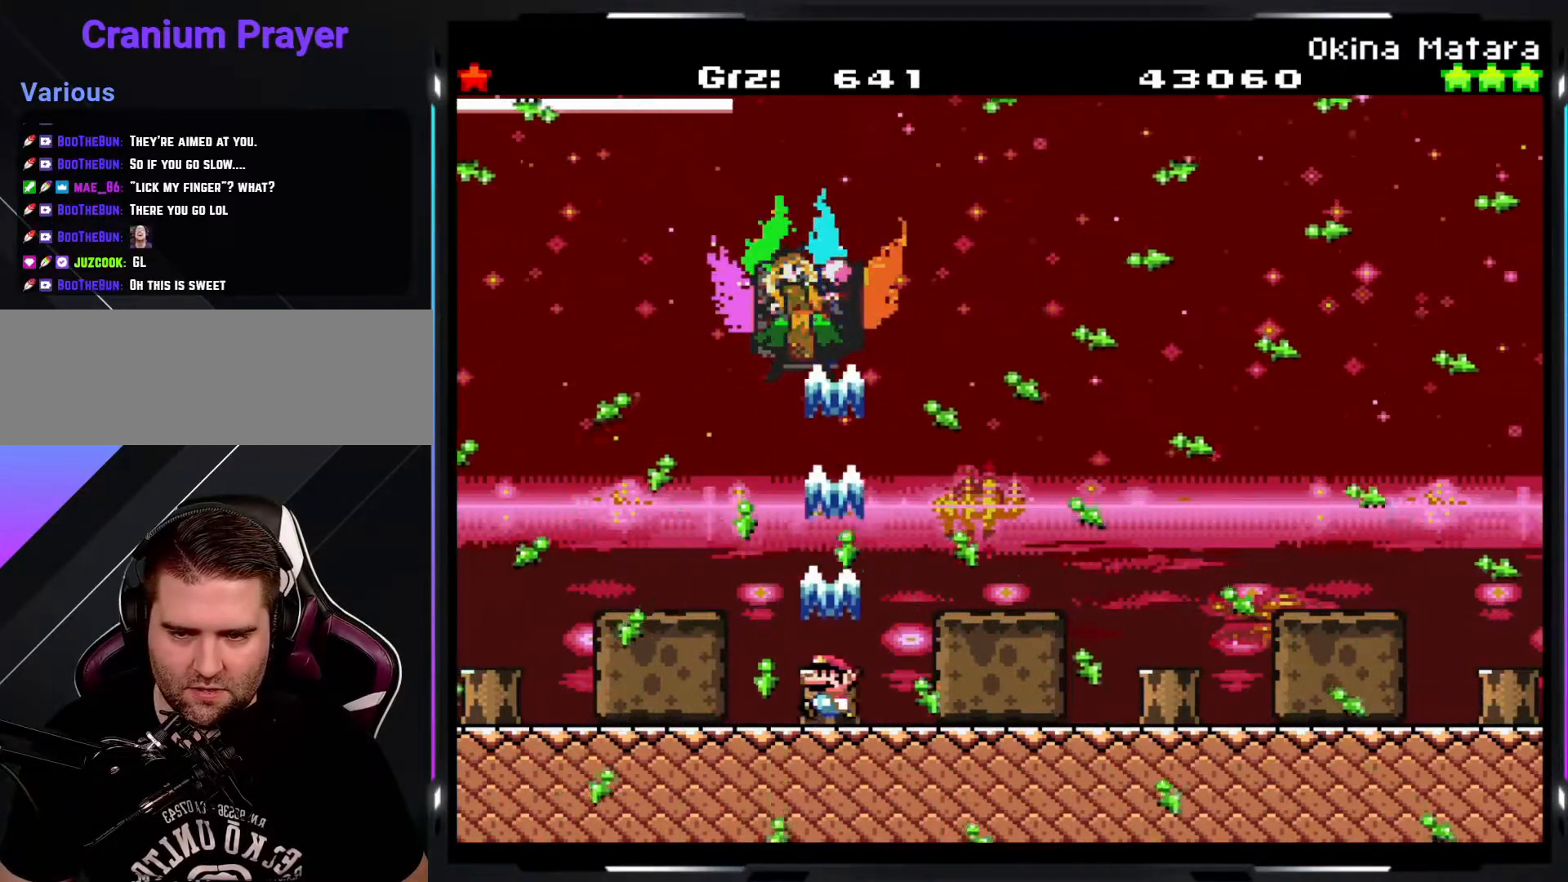
{"buttons": ["Y"], "events": []}
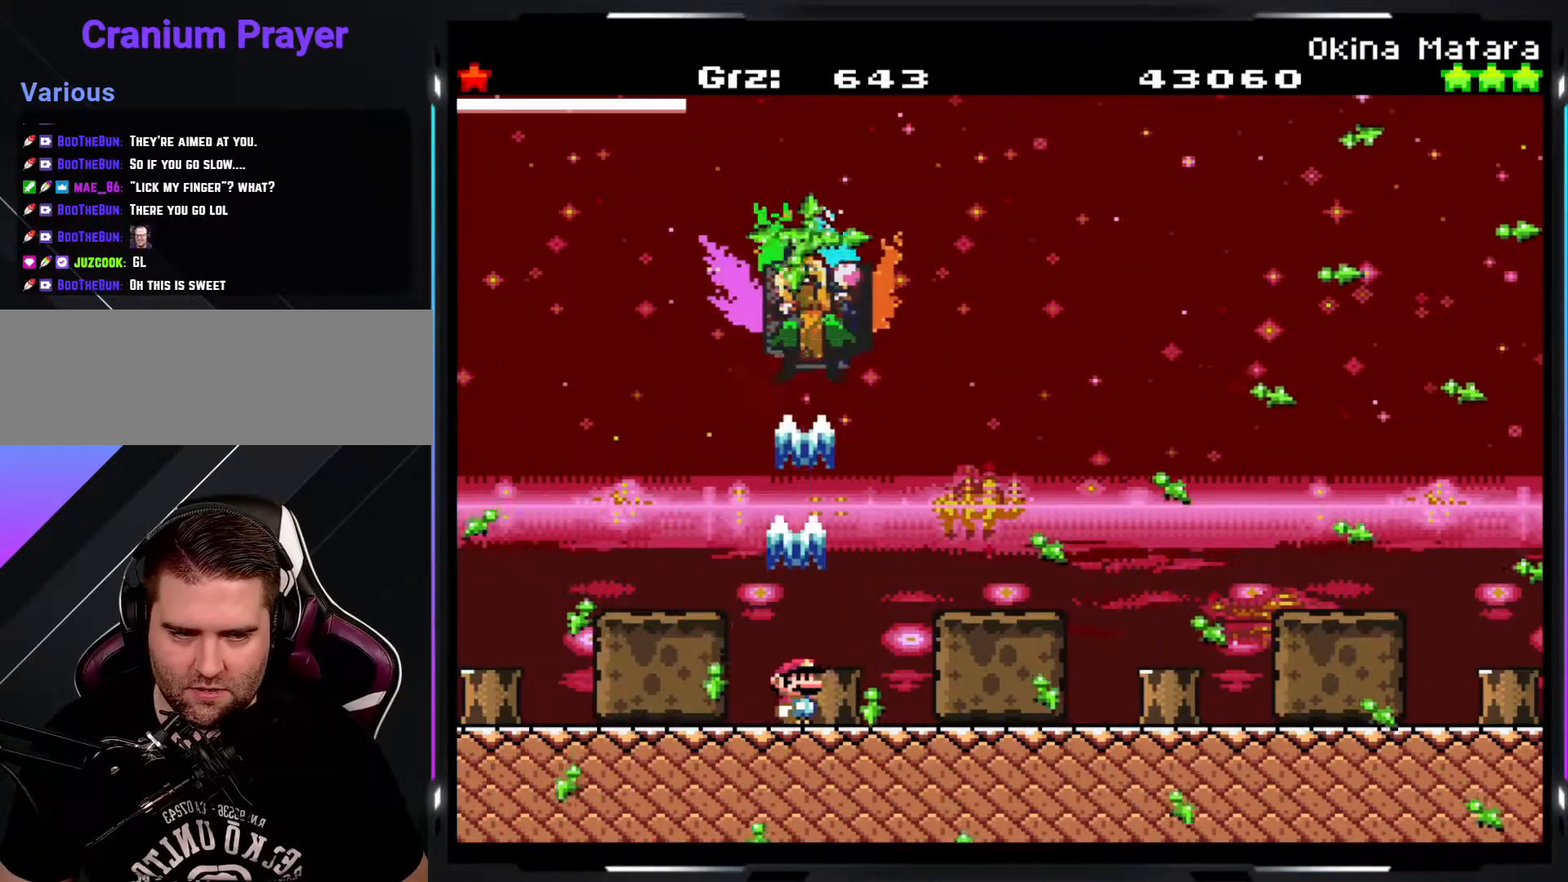
{"buttons": ["Y"], "events": []}
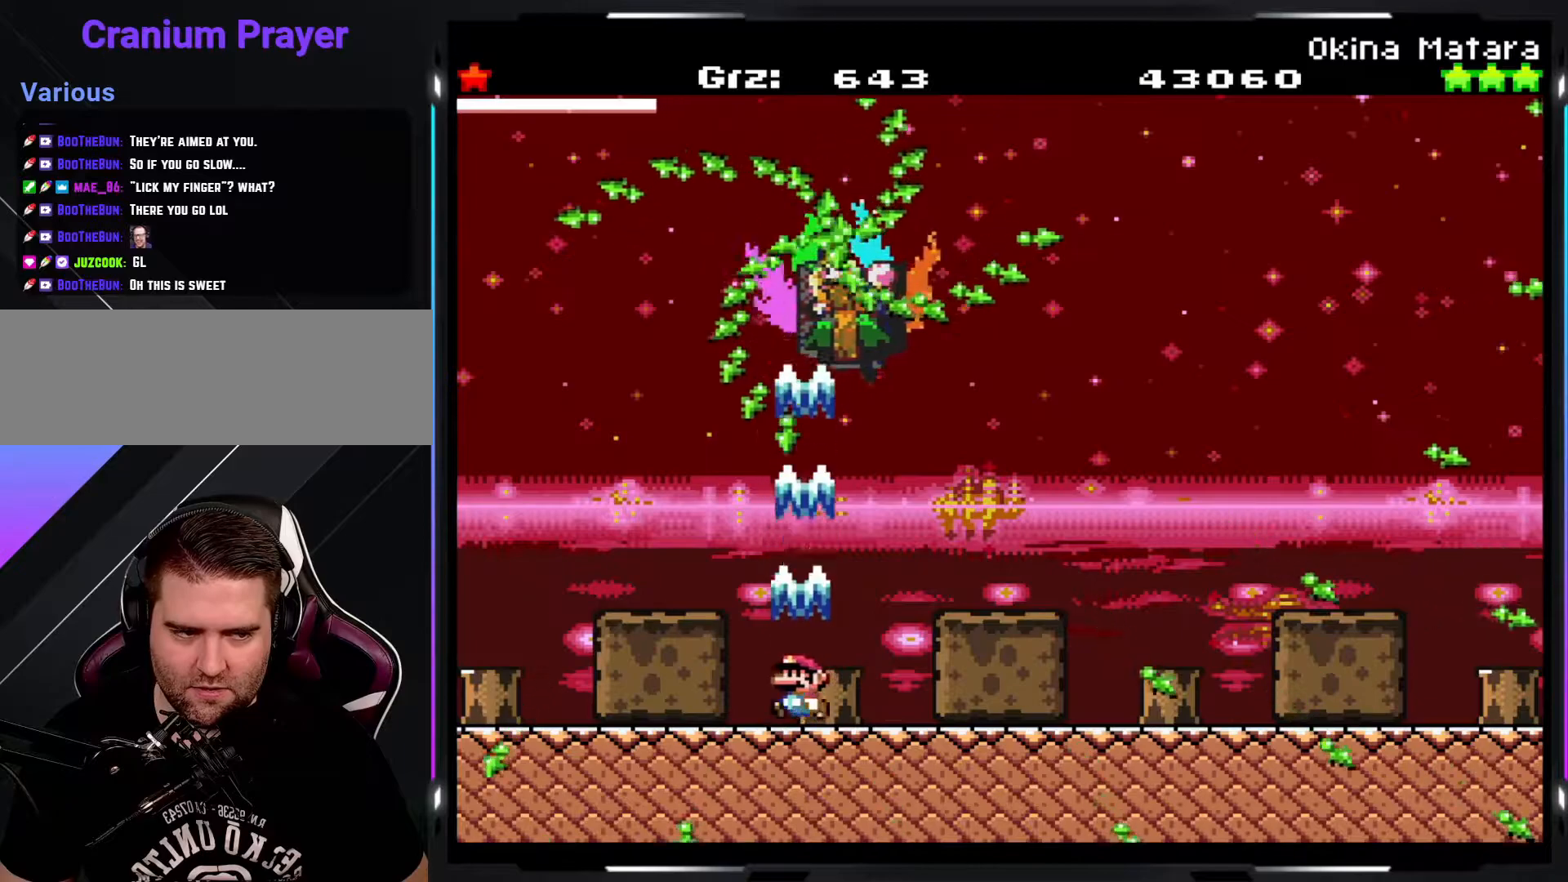
{"buttons": ["Y"], "events": []}
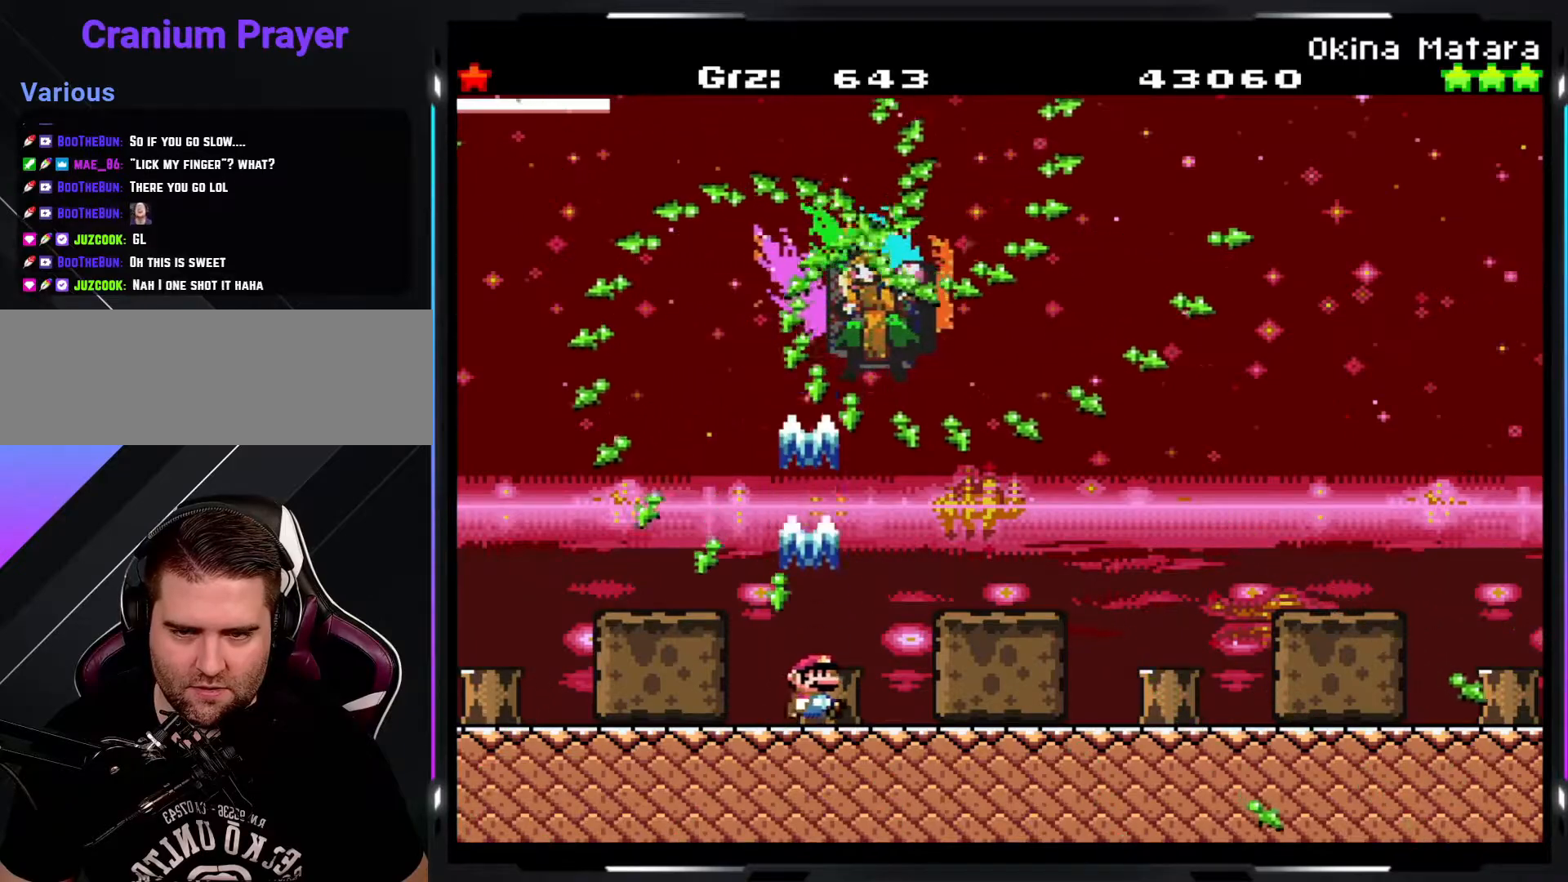
{"buttons": ["Y"], "events": []}
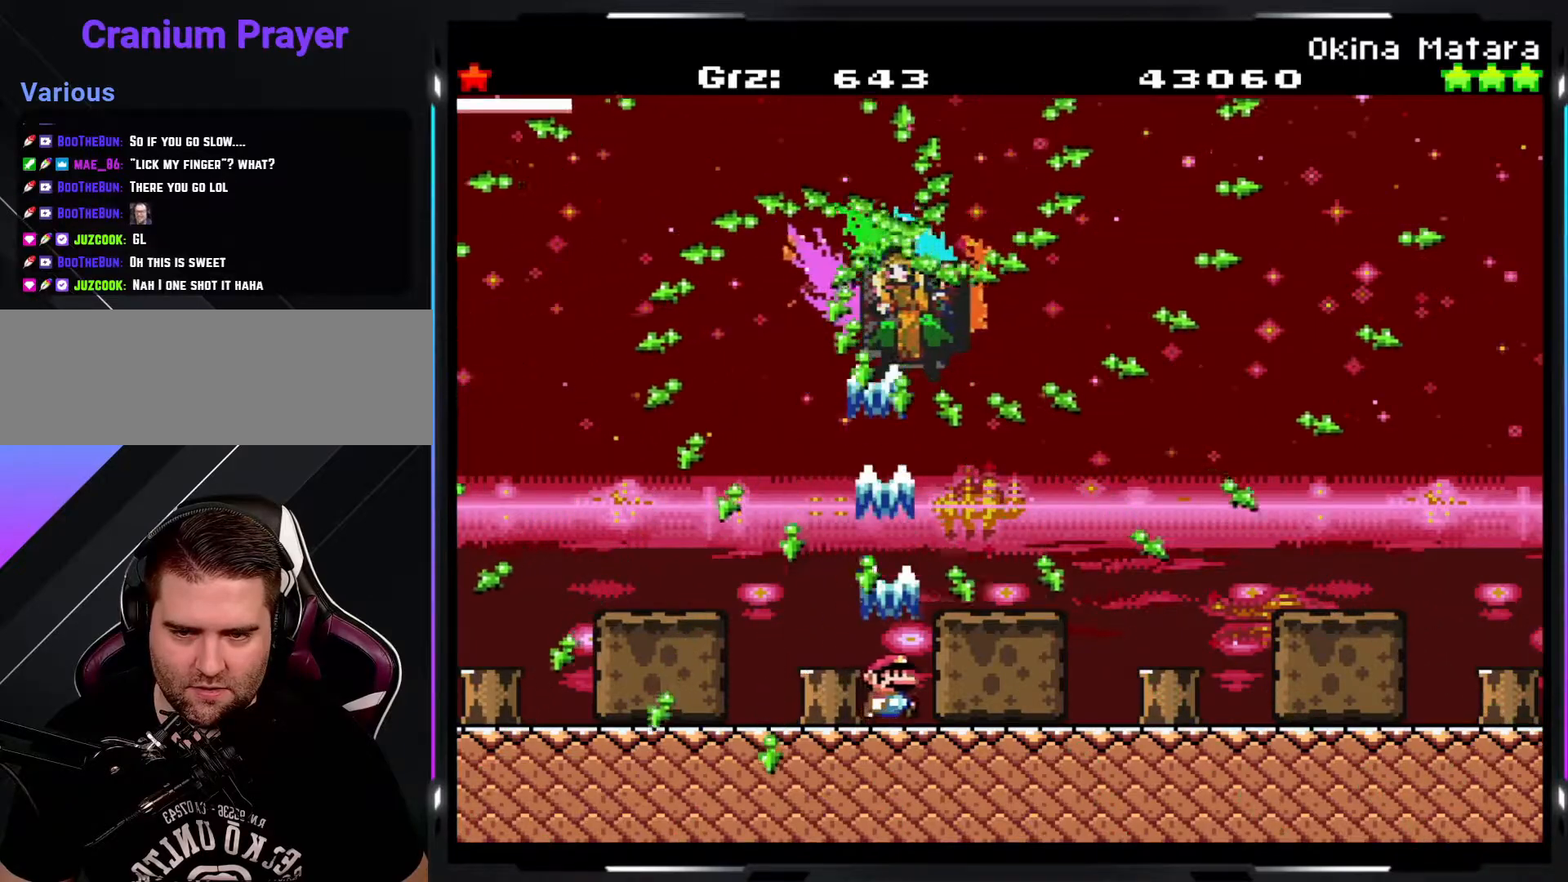
{"buttons": ["Y"], "events": []}
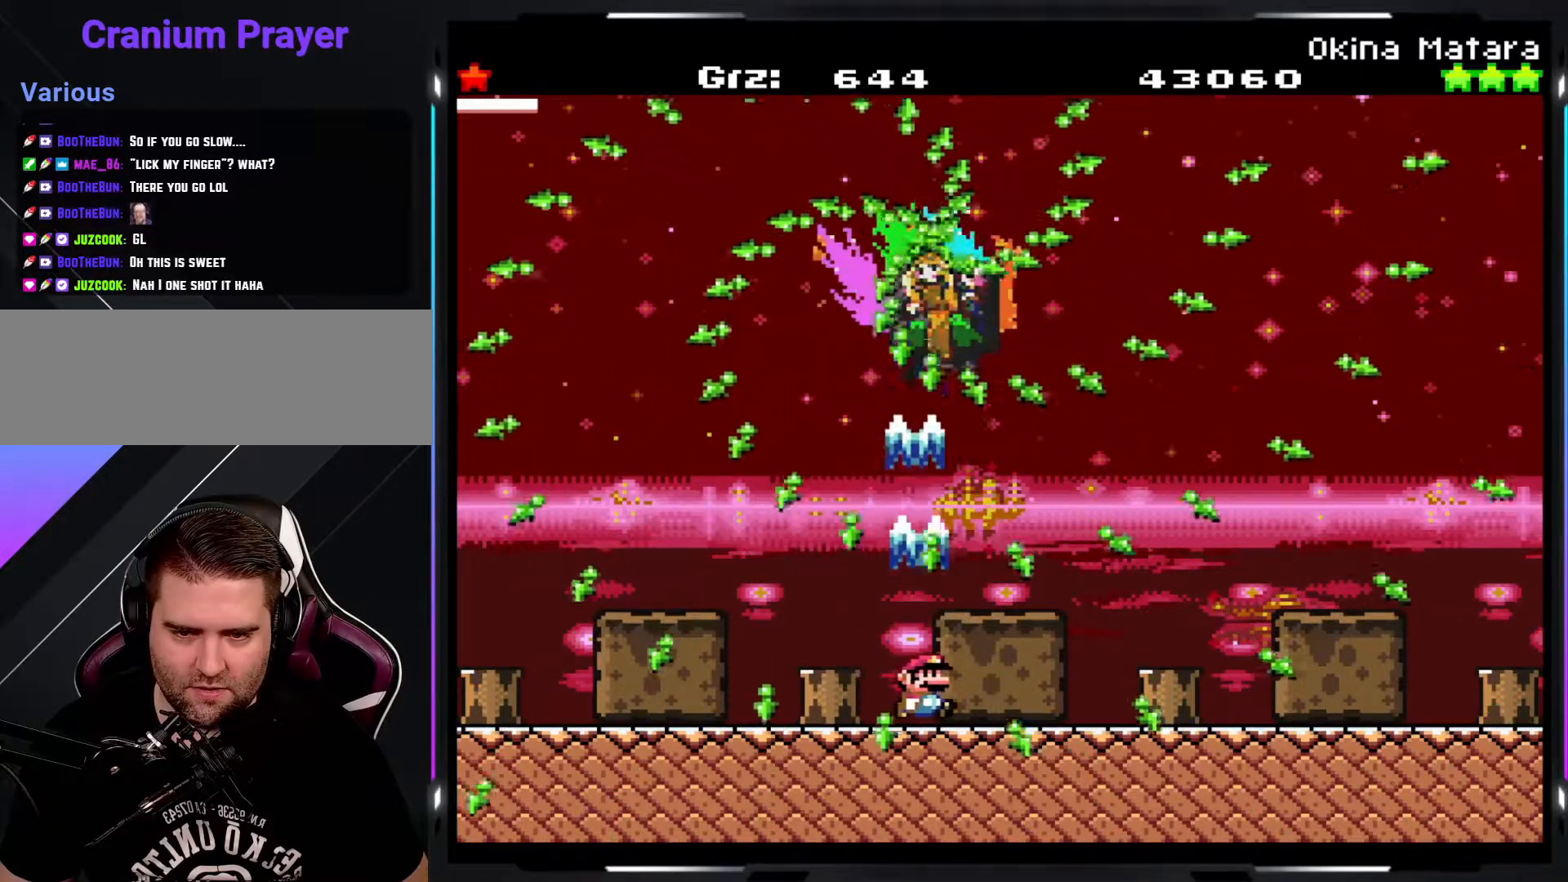
{"buttons": ["Y"], "events": []}
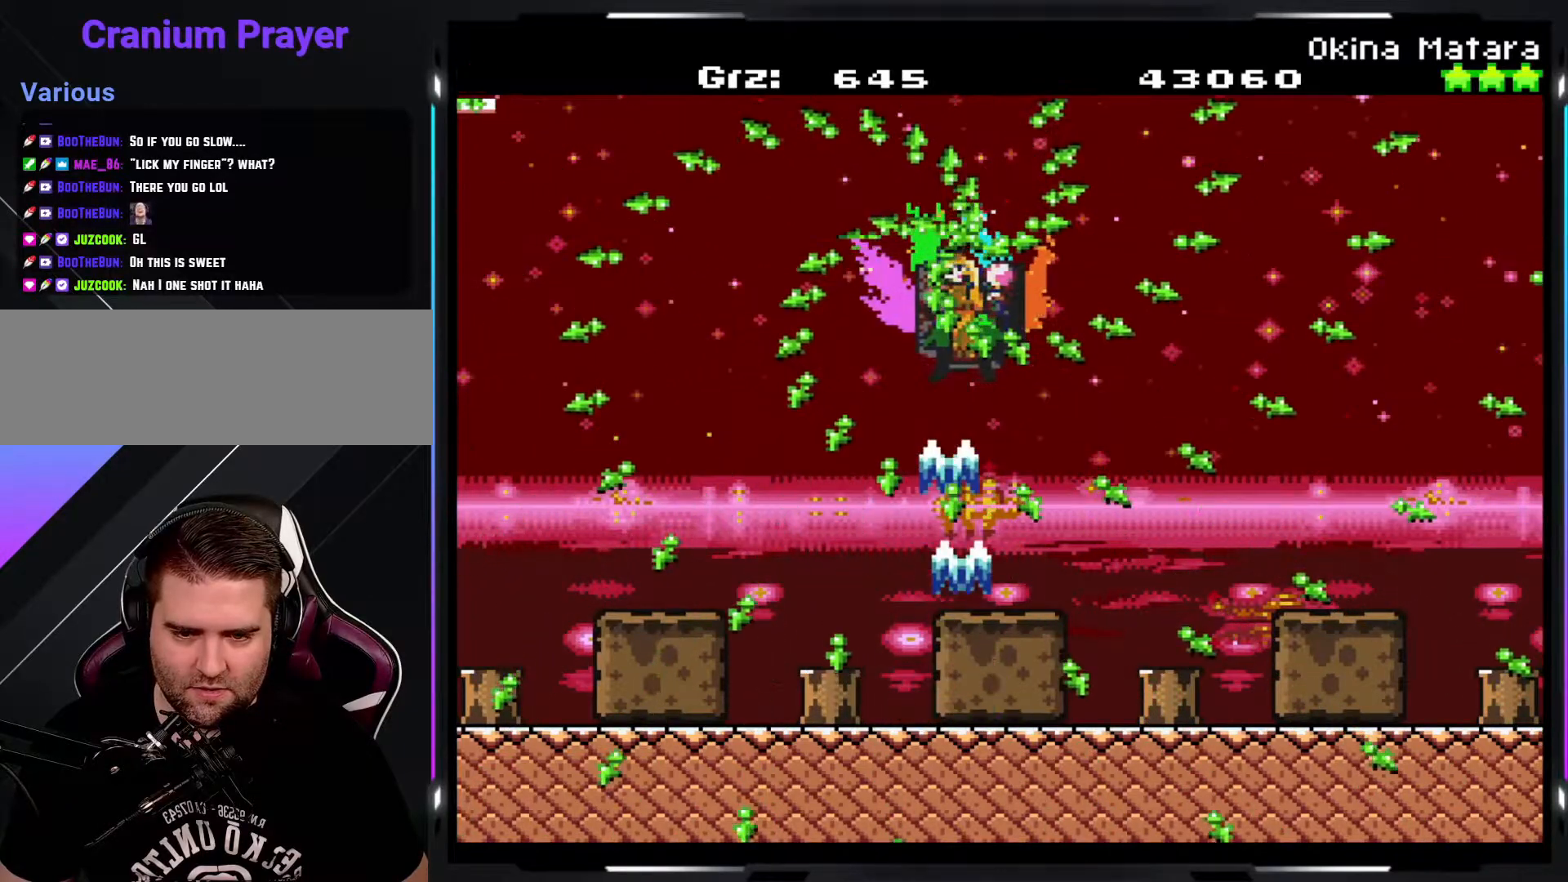
{"buttons": ["Y"], "events": []}
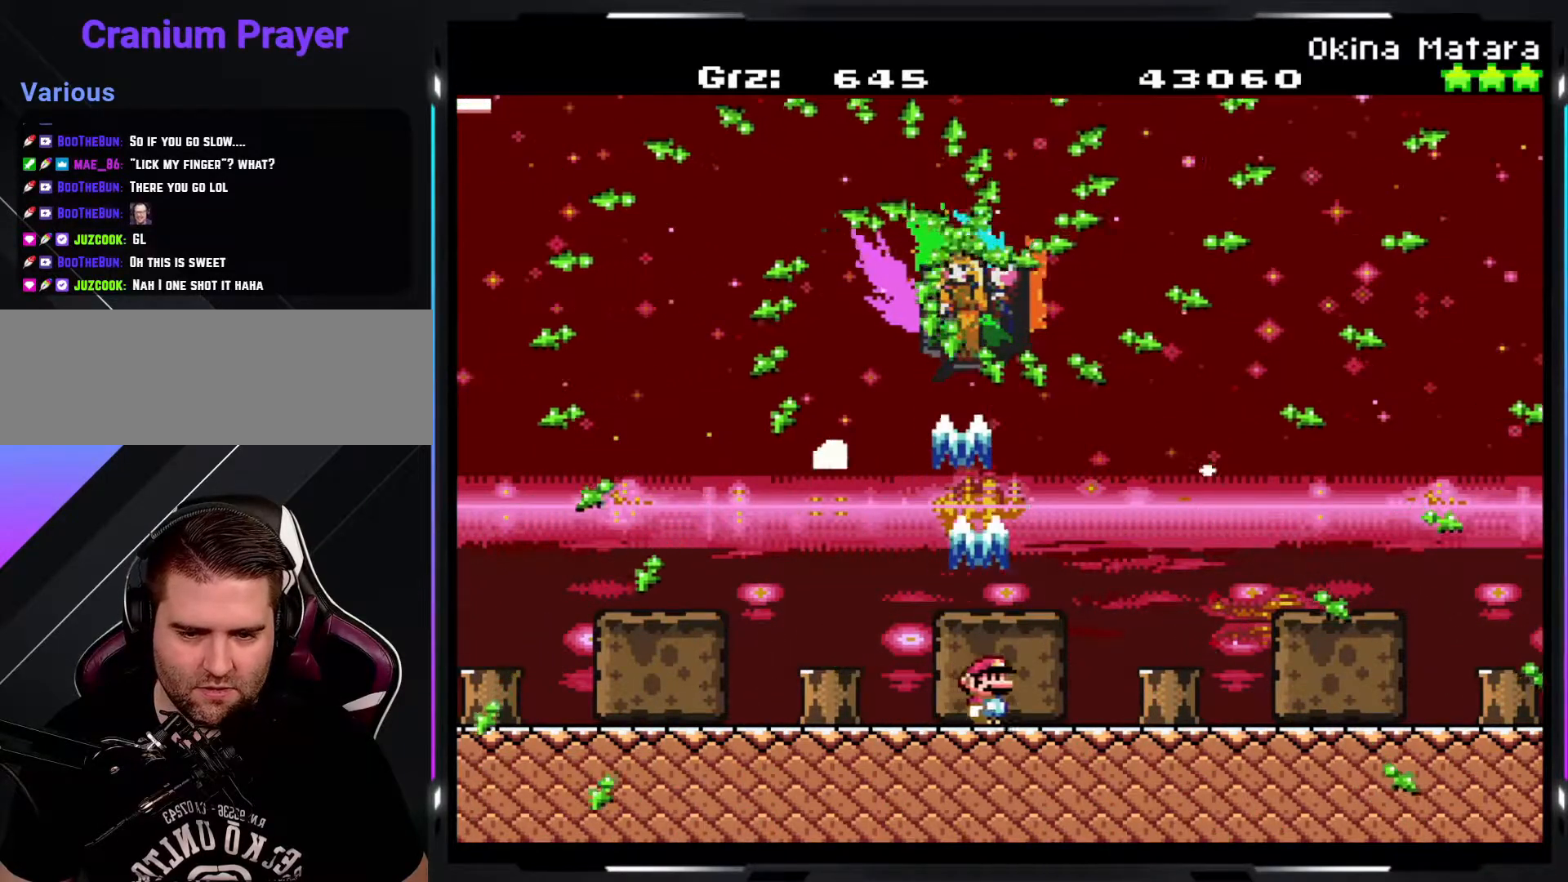
{"buttons": ["Y"], "events": []}
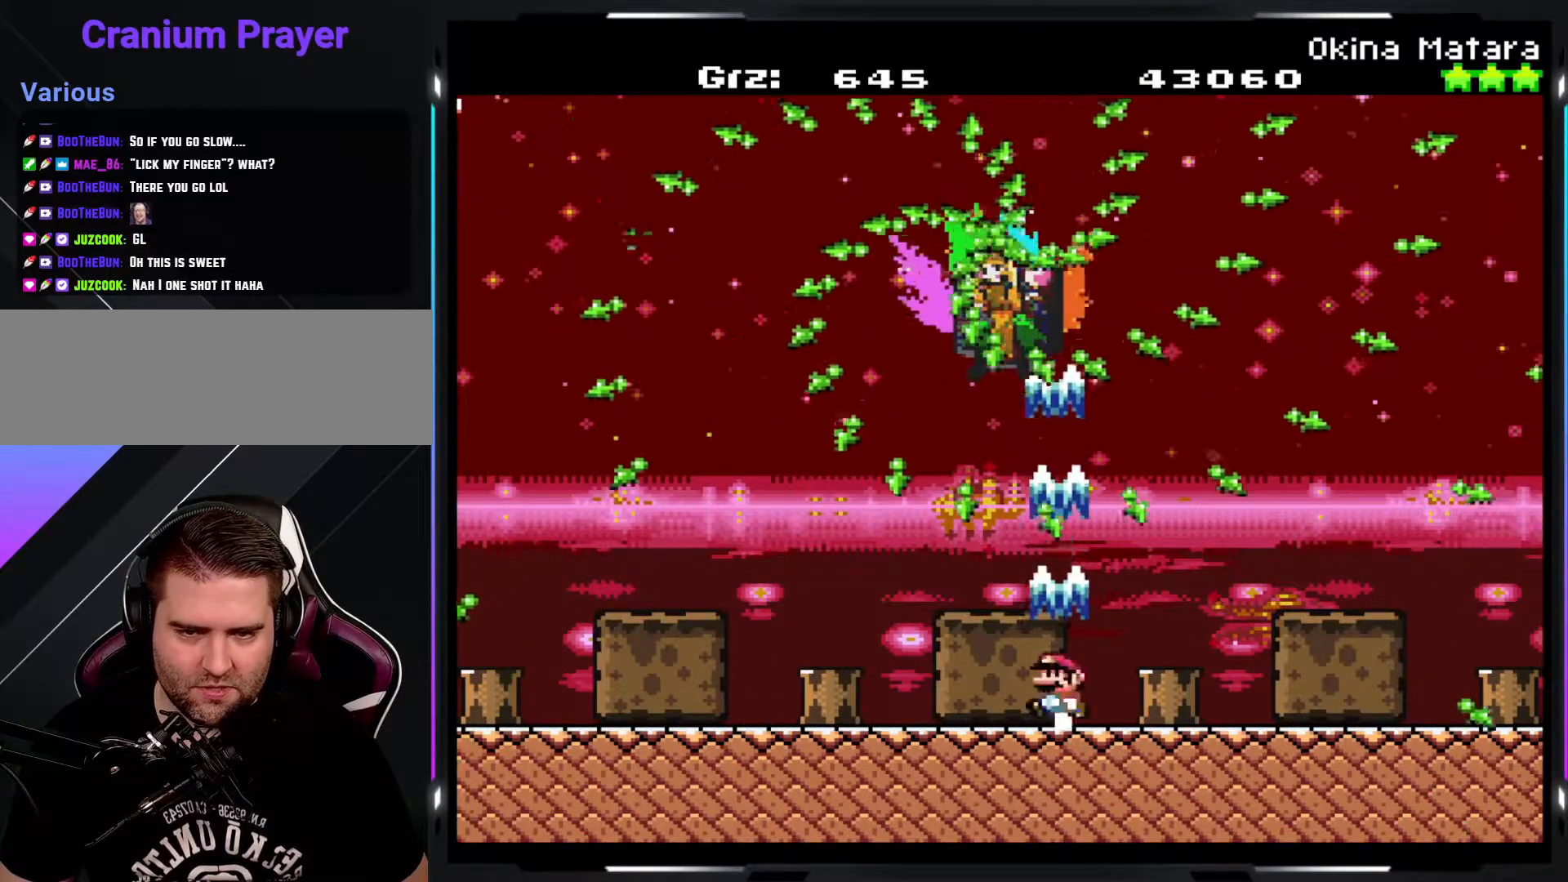
{"buttons": ["Y"], "events": []}
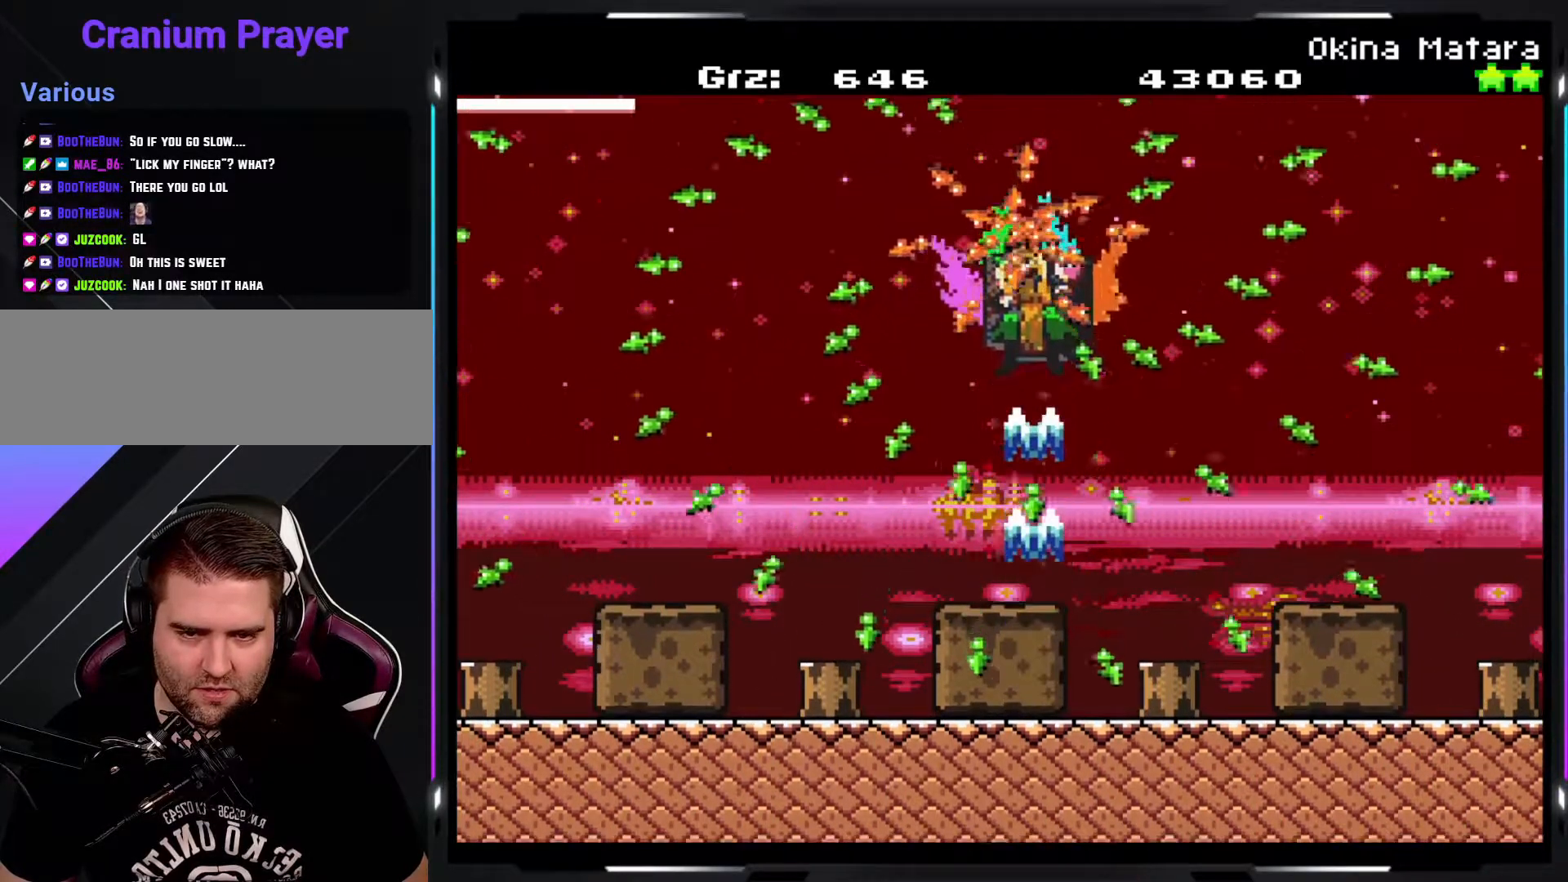
{"buttons": ["Y"], "events": []}
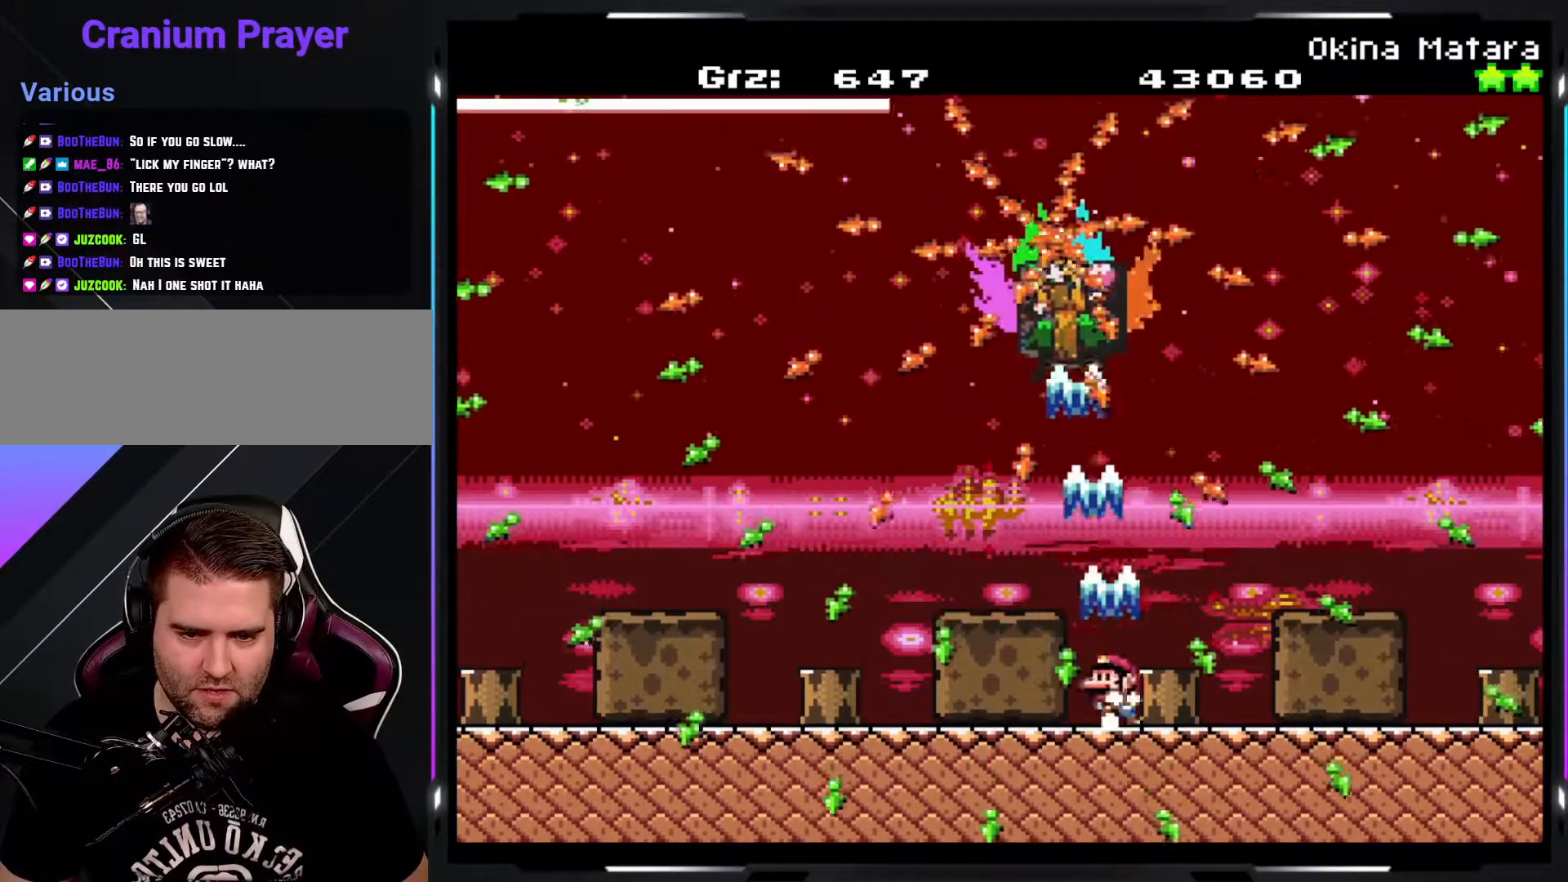
{"buttons": ["Y"], "events": []}
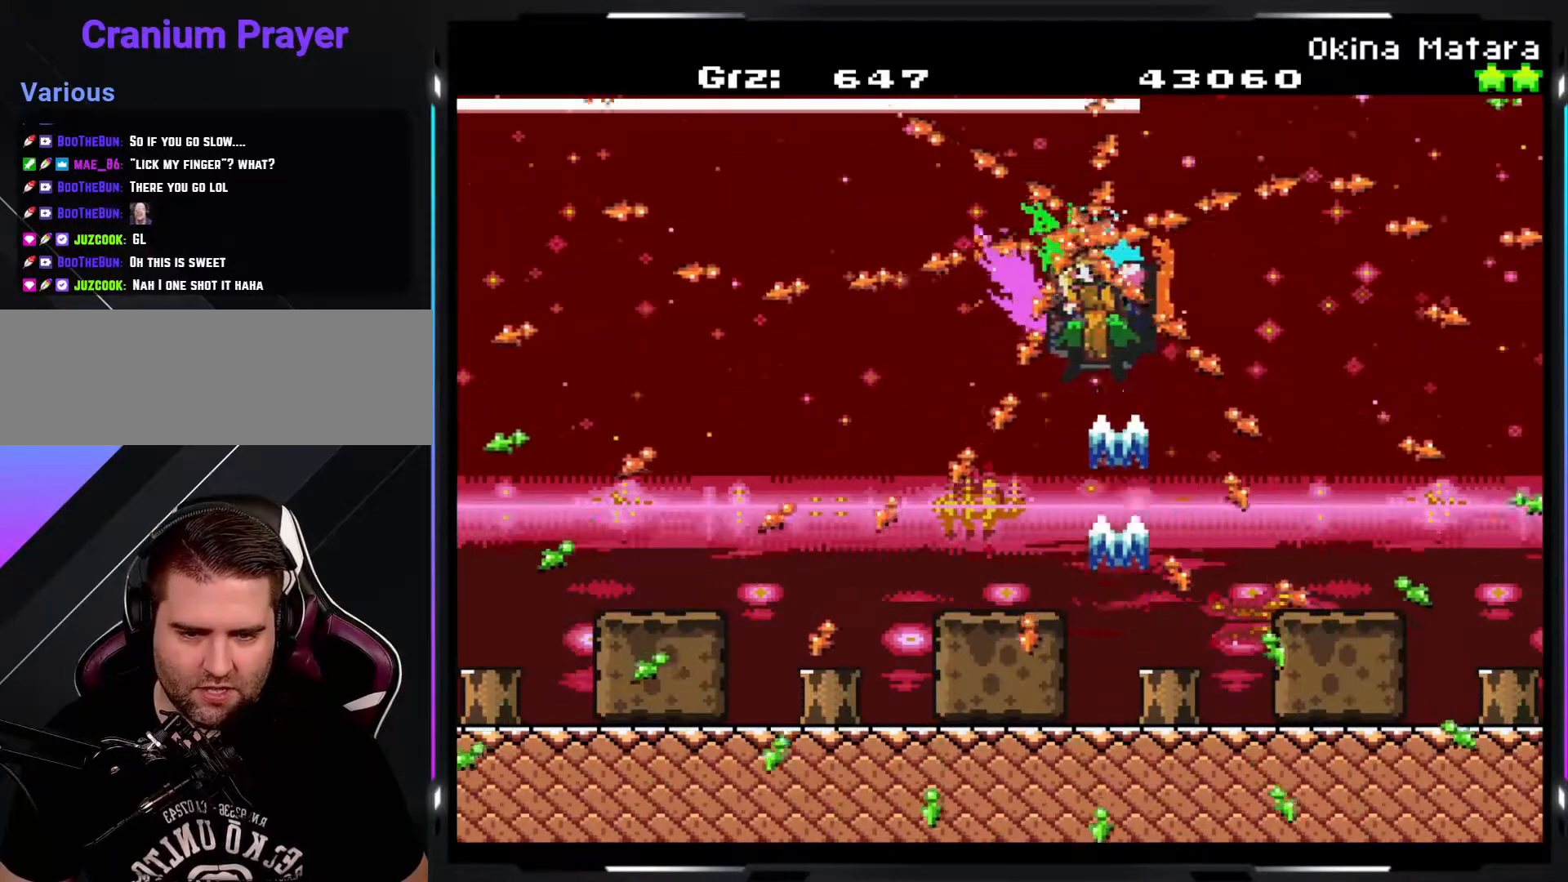
{"buttons": ["Y"], "events": []}
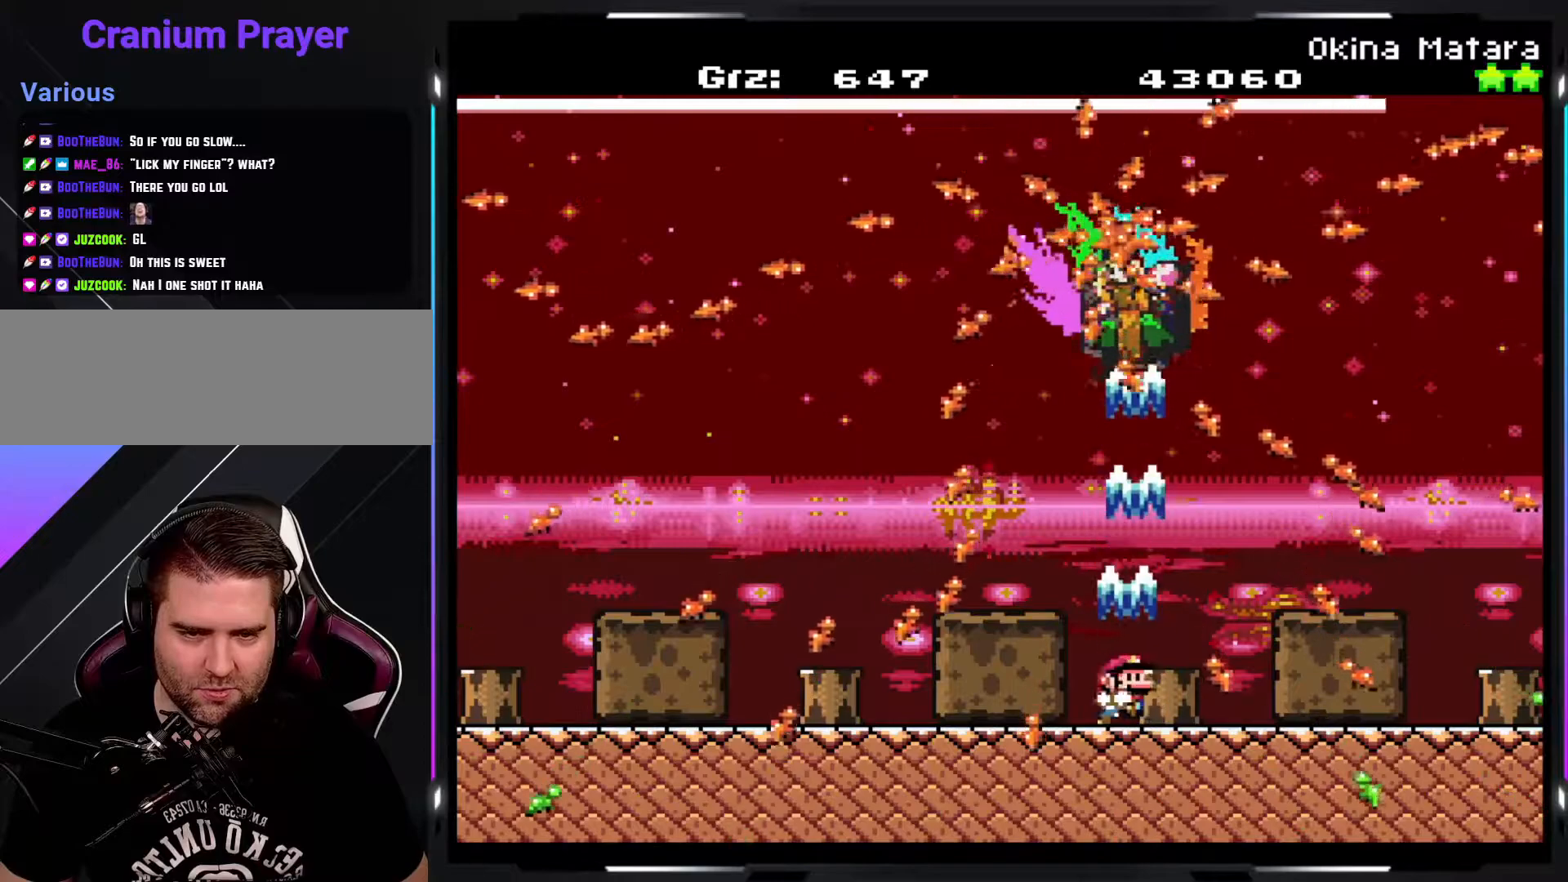
{"buttons": ["Y"], "events": []}
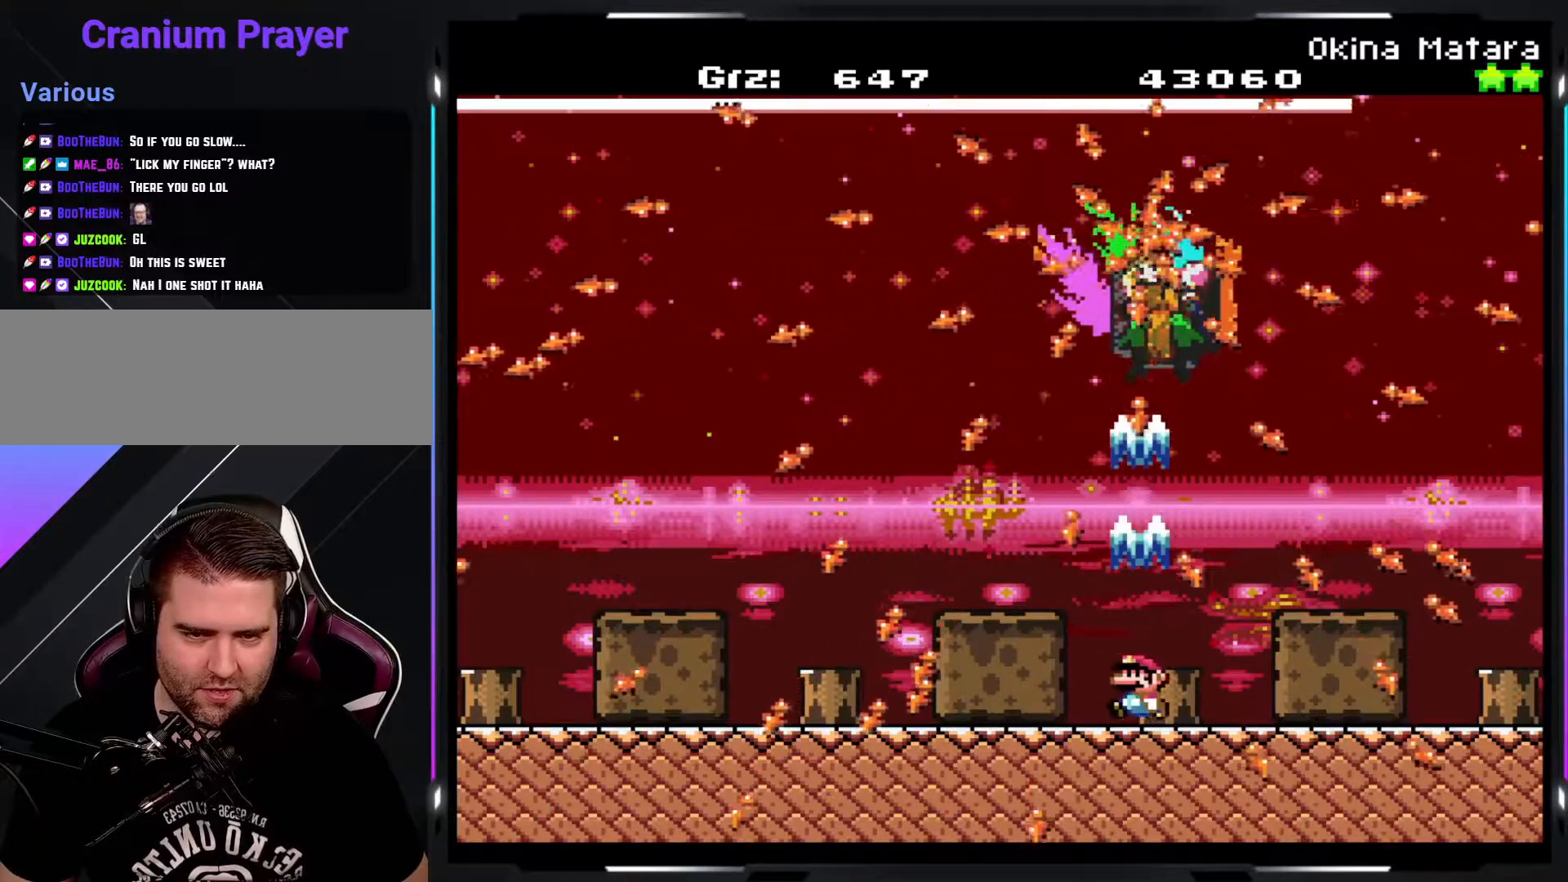
{"buttons": ["Y"], "events": []}
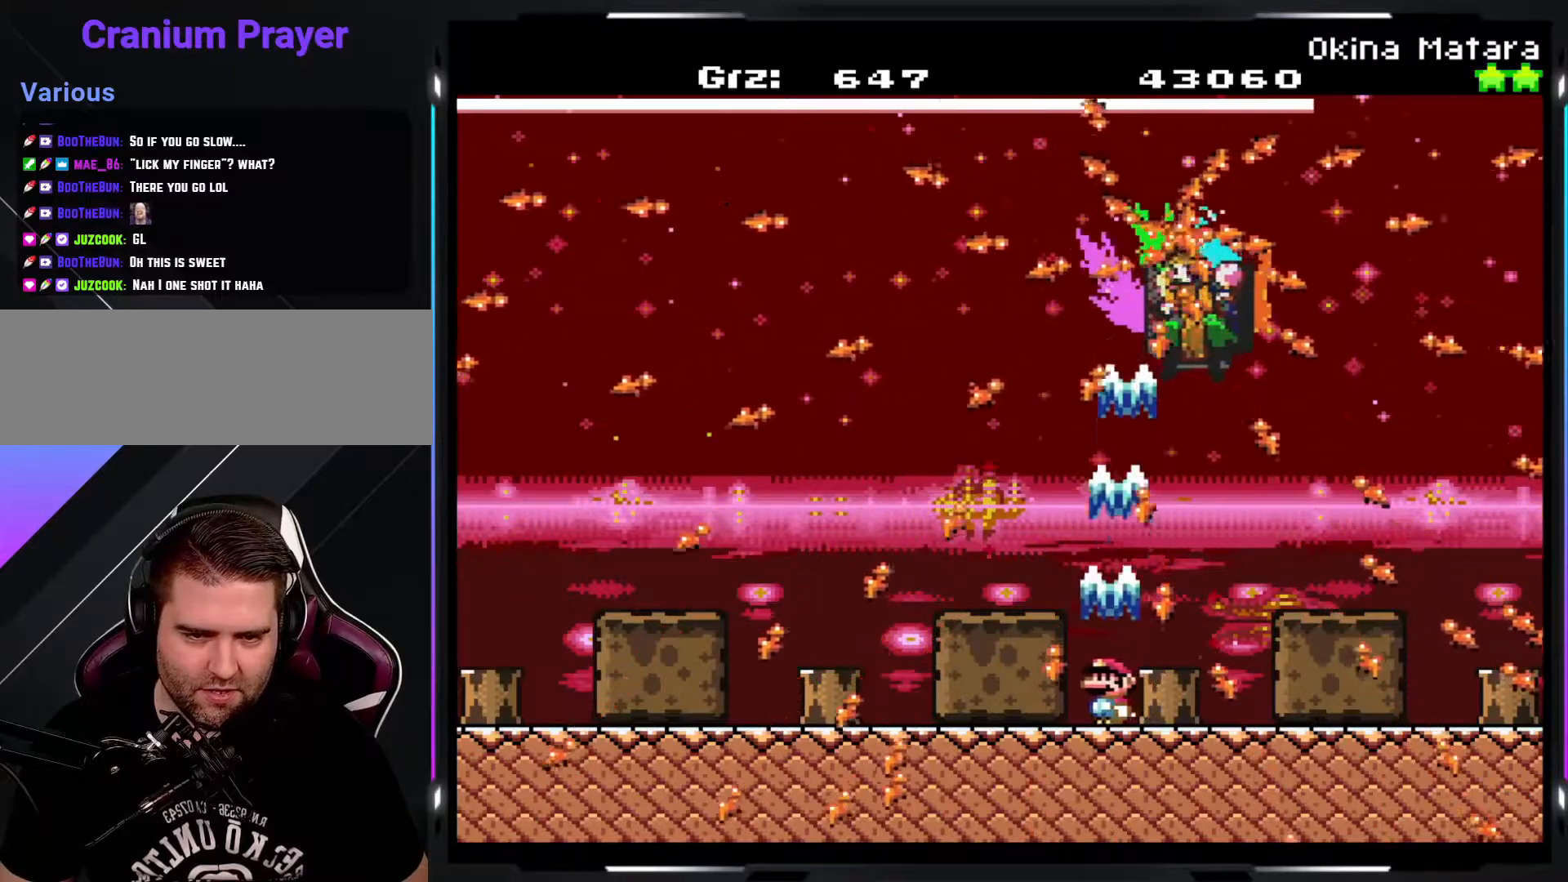
{"buttons": ["Y"], "events": []}
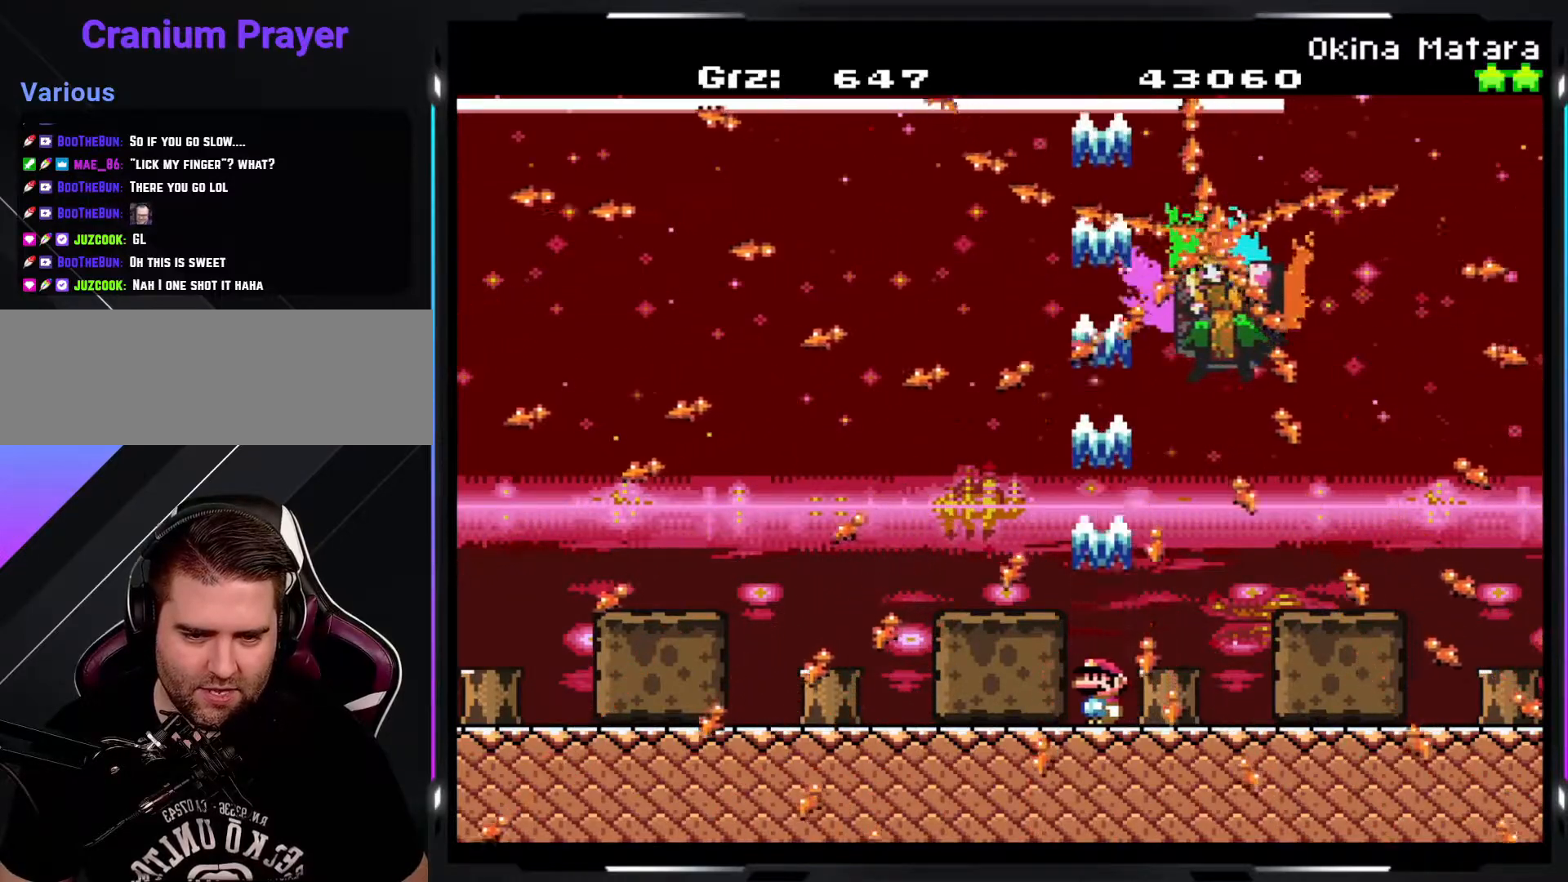
{"buttons": ["Y"], "events": []}
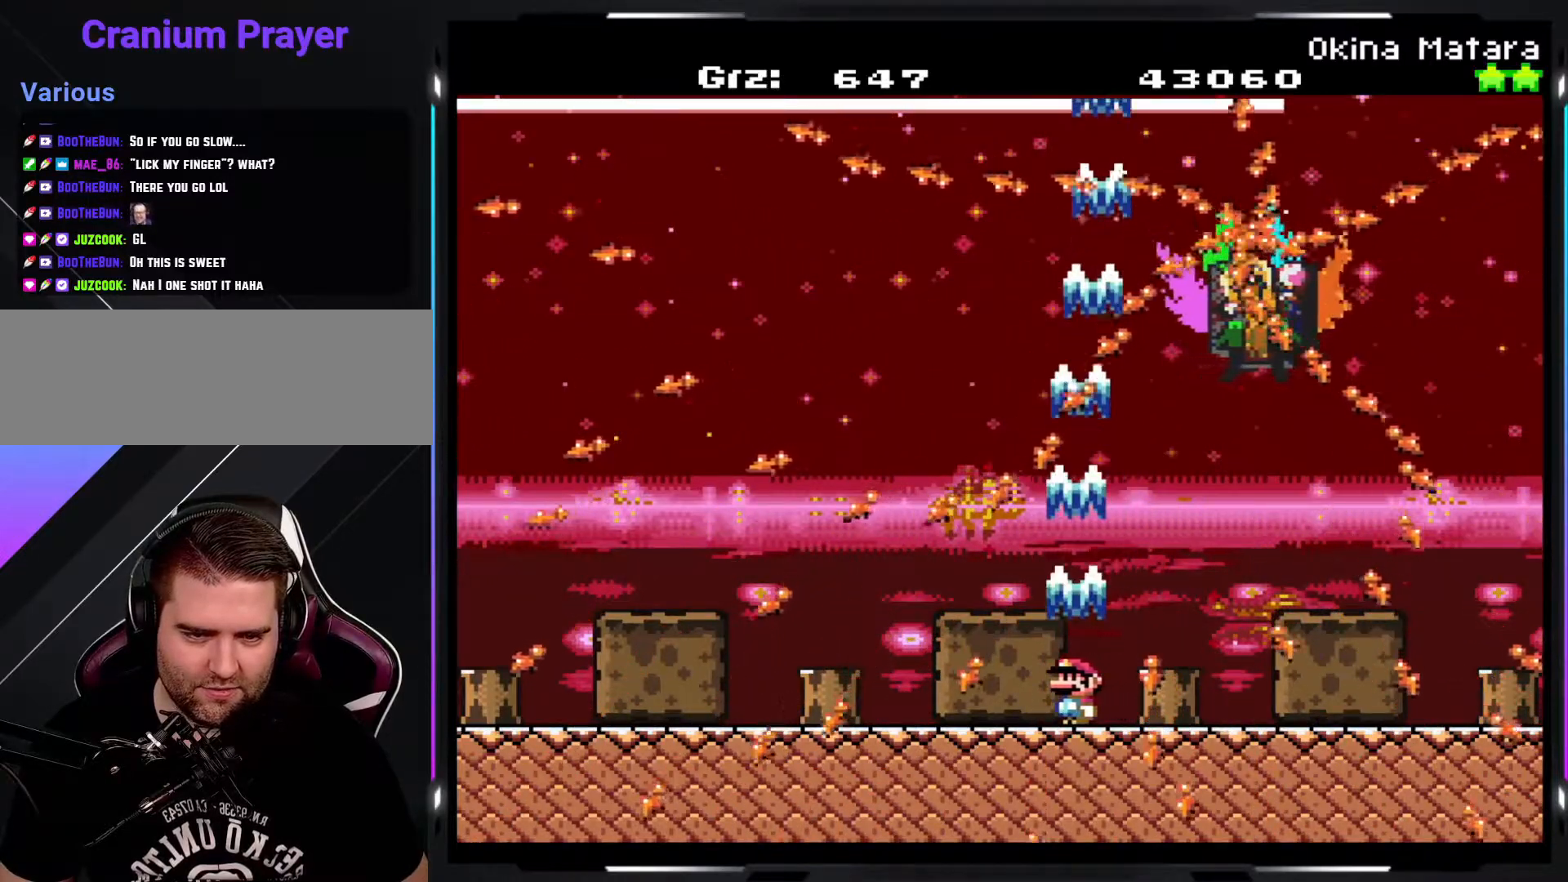
{"buttons": ["B", "Y"], "events": [[467, "B", "down"]]}
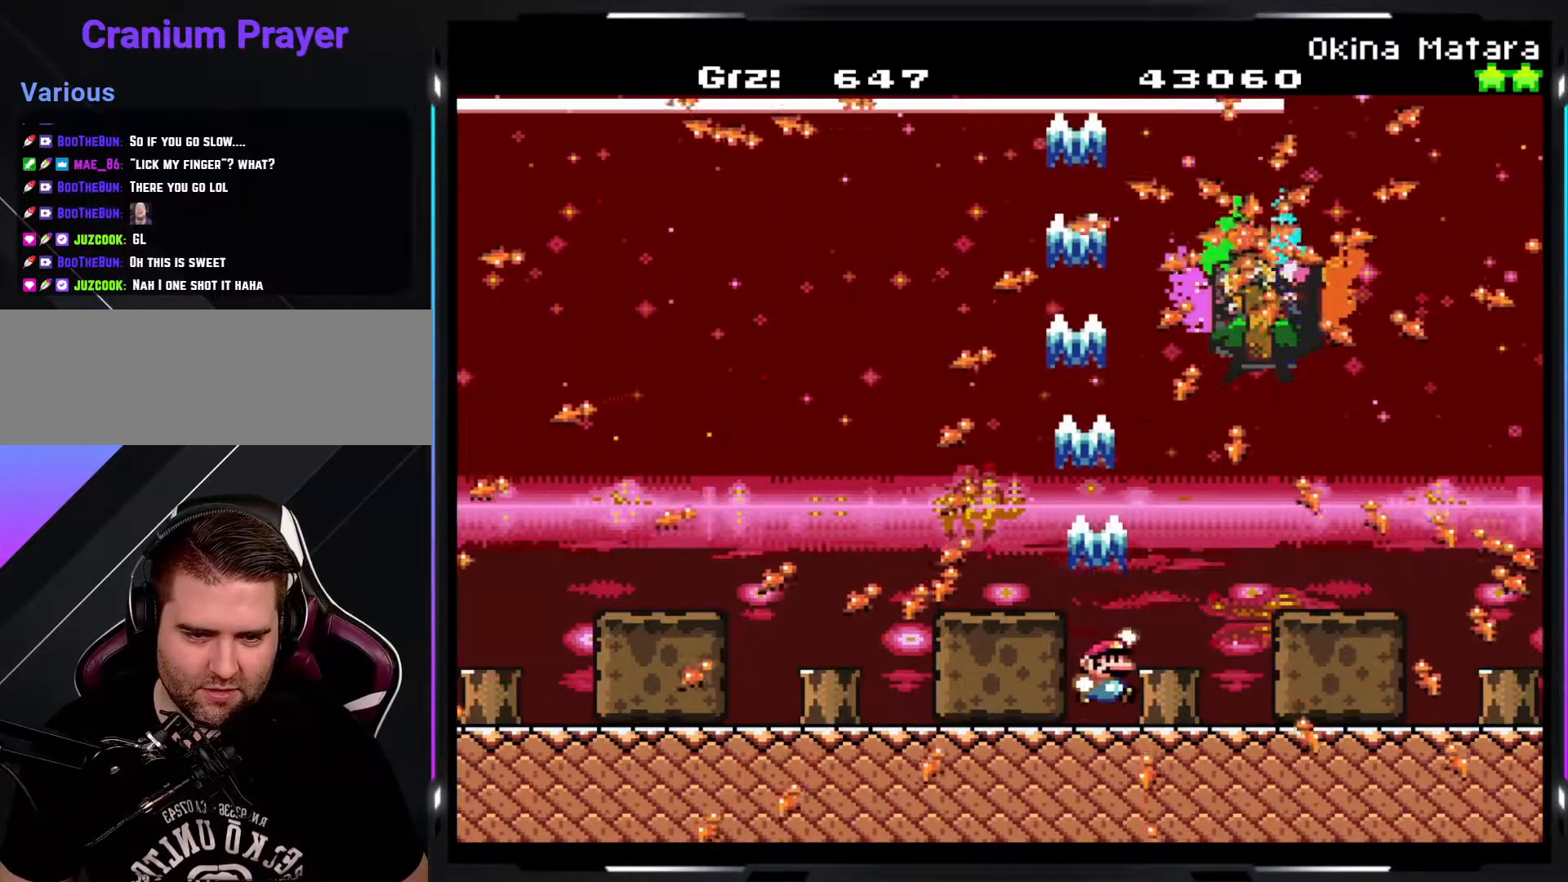
{"buttons": ["Y"], "events": [[17, "B", "up"]]}
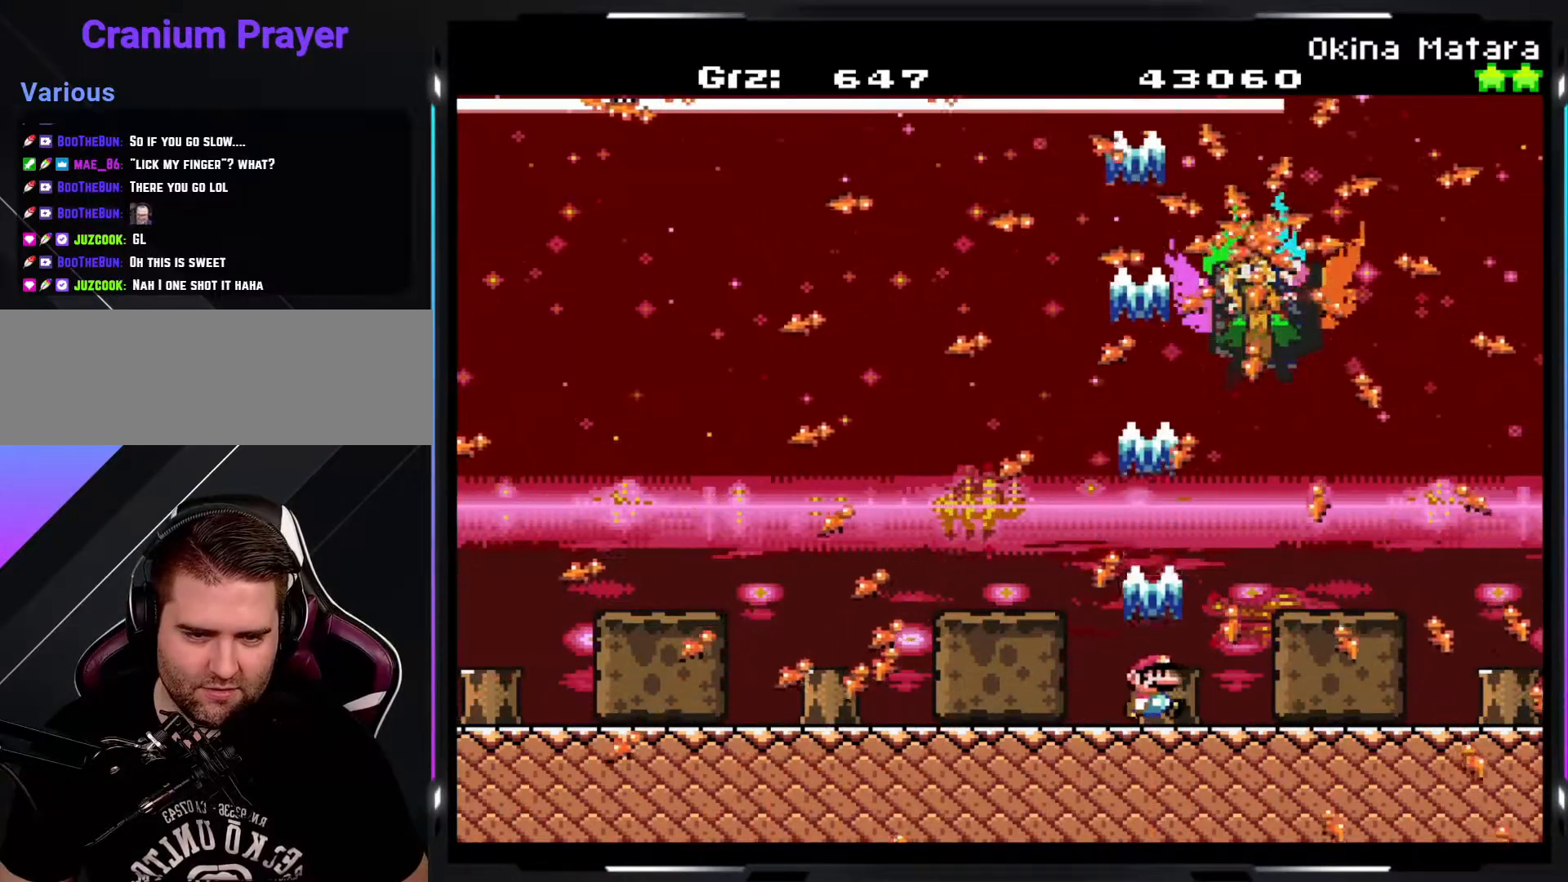
{"buttons": ["Y"], "events": []}
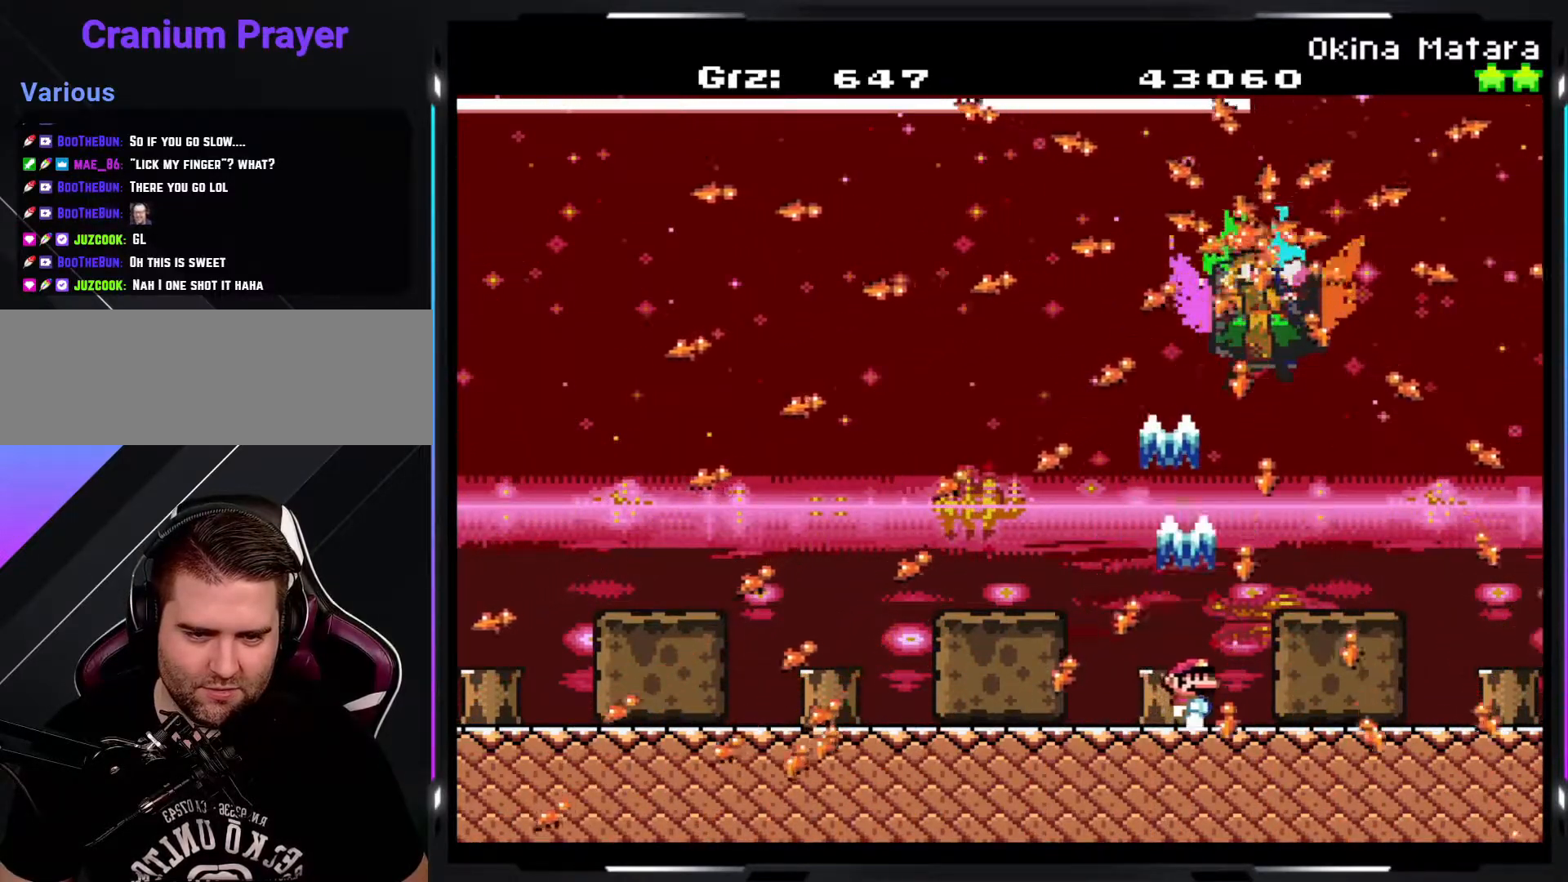
{"buttons": ["Y"], "events": []}
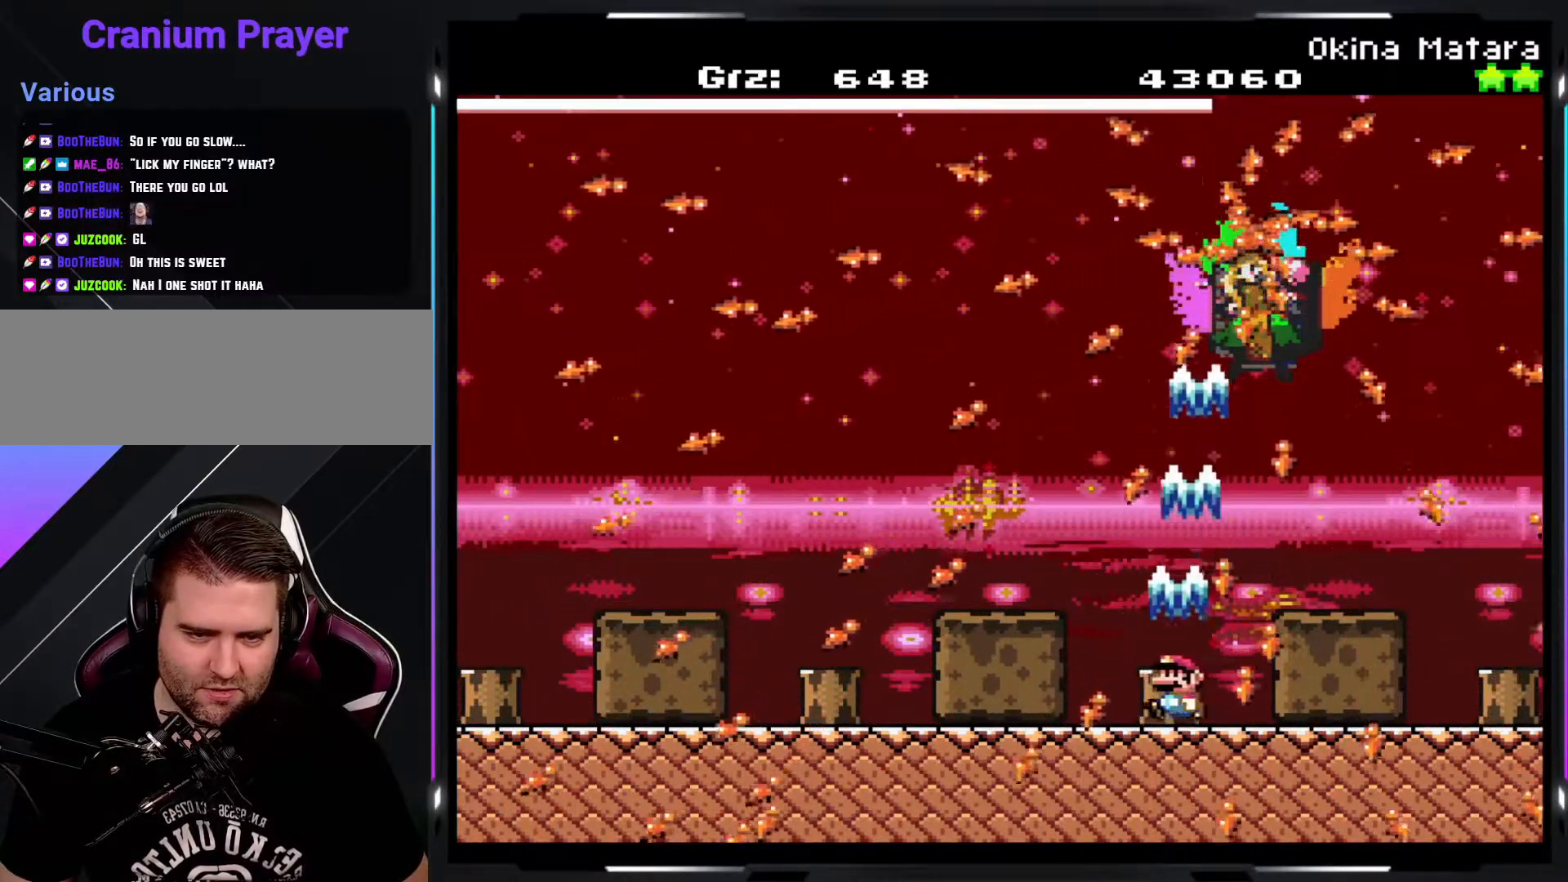
{"buttons": ["Y"], "events": []}
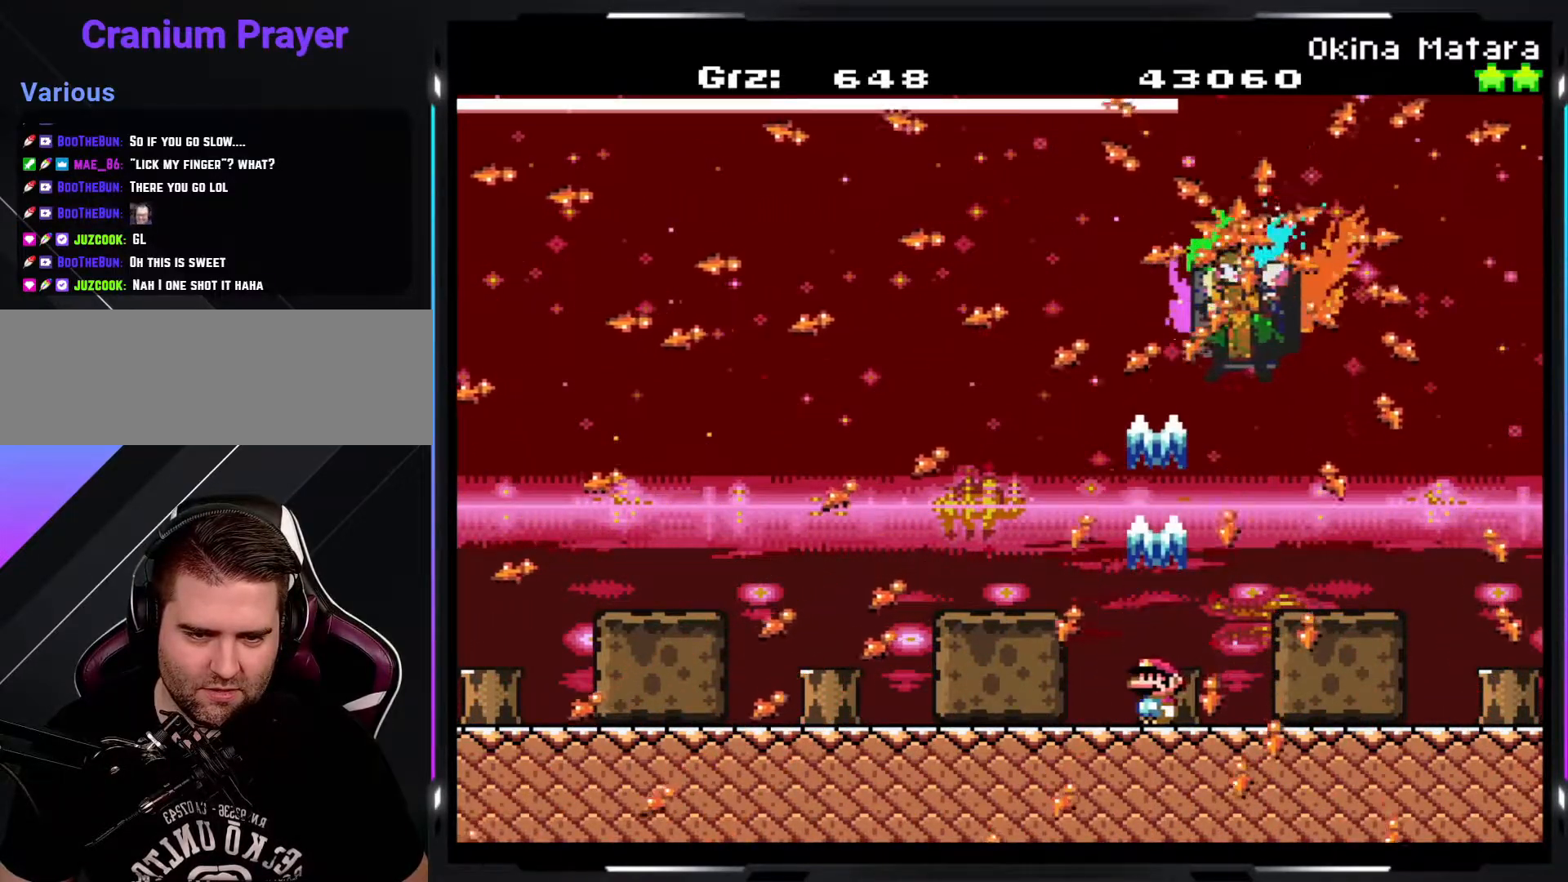
{"buttons": ["Y"], "events": []}
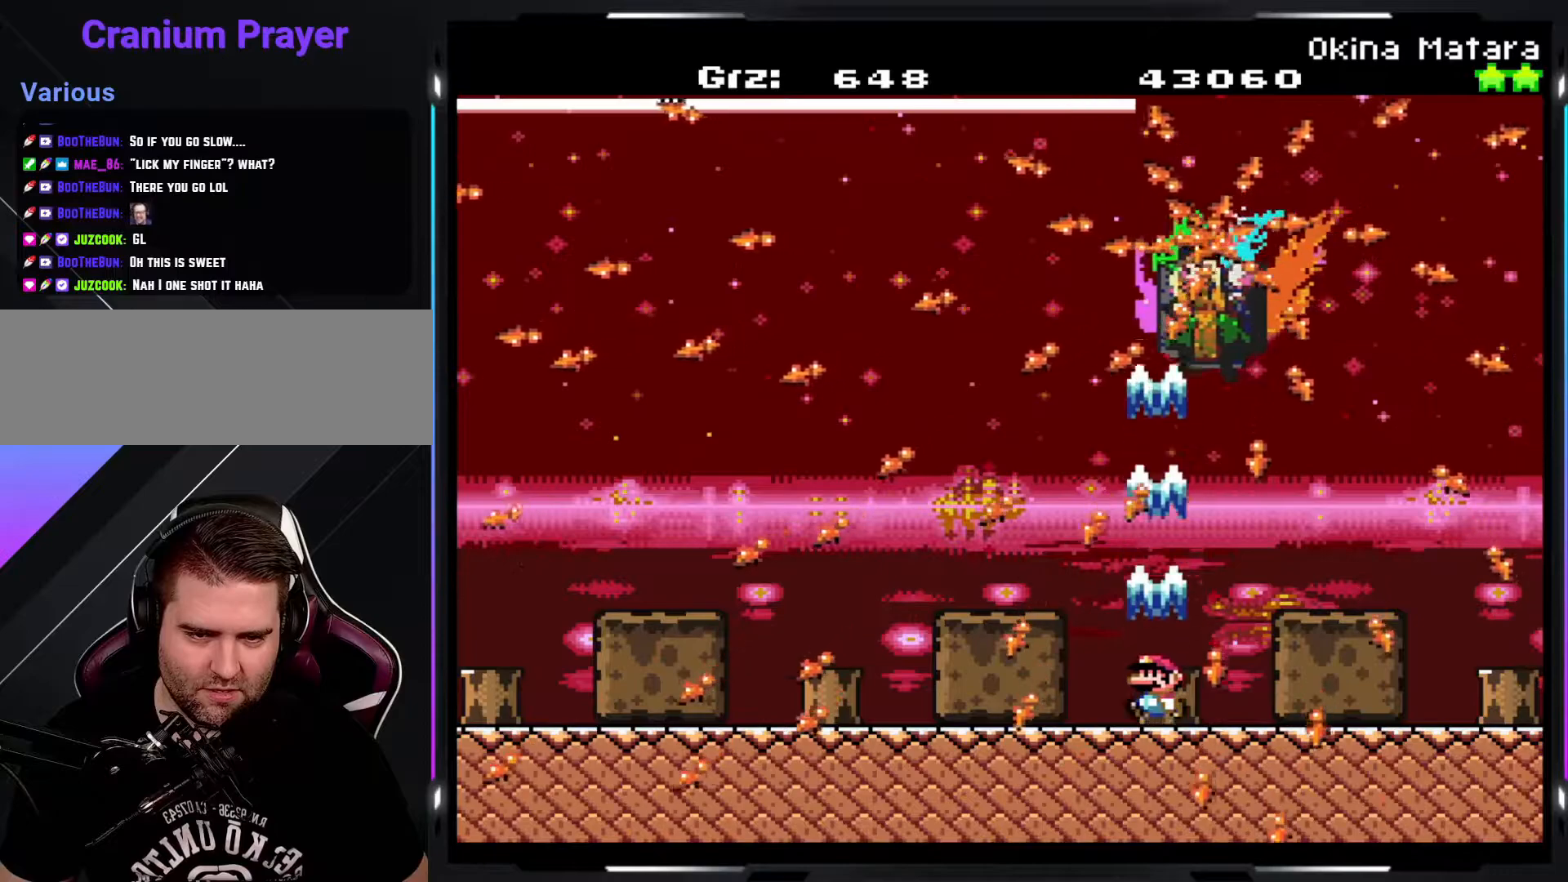
{"buttons": ["Y"], "events": []}